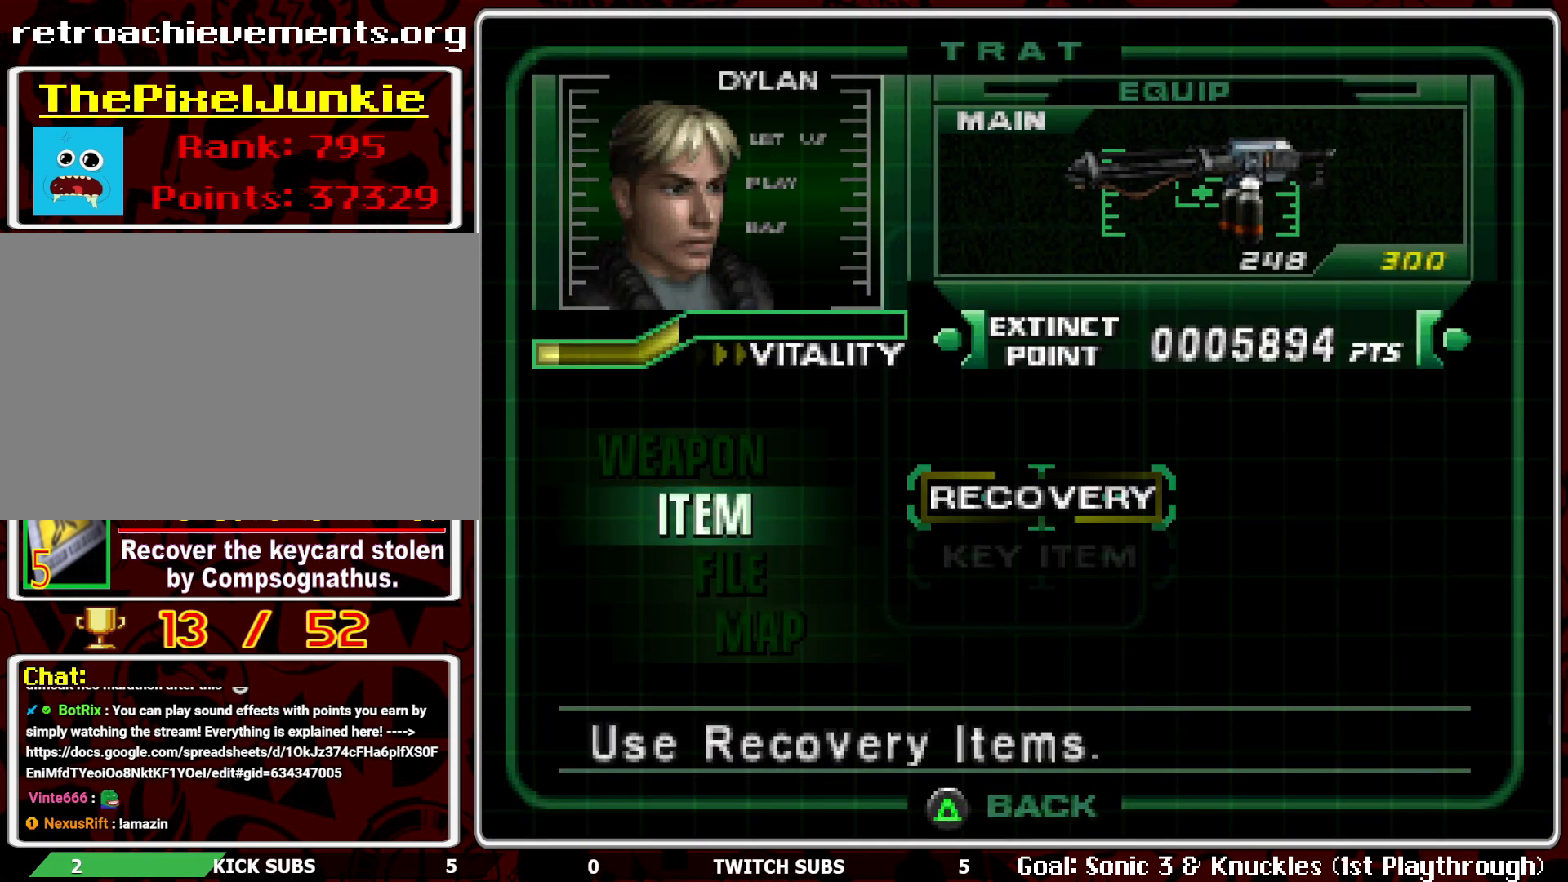
Gameplay with a controller (PlayStation layout); each line is a JSON object with the inputs held at the frame after it. "events" lists button and stick changes between this image and that frame as [ms after this image, input, new state], when the widget could be followed in between. Not read: right_stick.
{"buttons": [], "left_stick": "center", "events": [[200, "DPAD_DOWN", "down"], [300, "DPAD_DOWN", "up"], [333, "CROSS", "down"], [450, "CROSS", "up"]]}
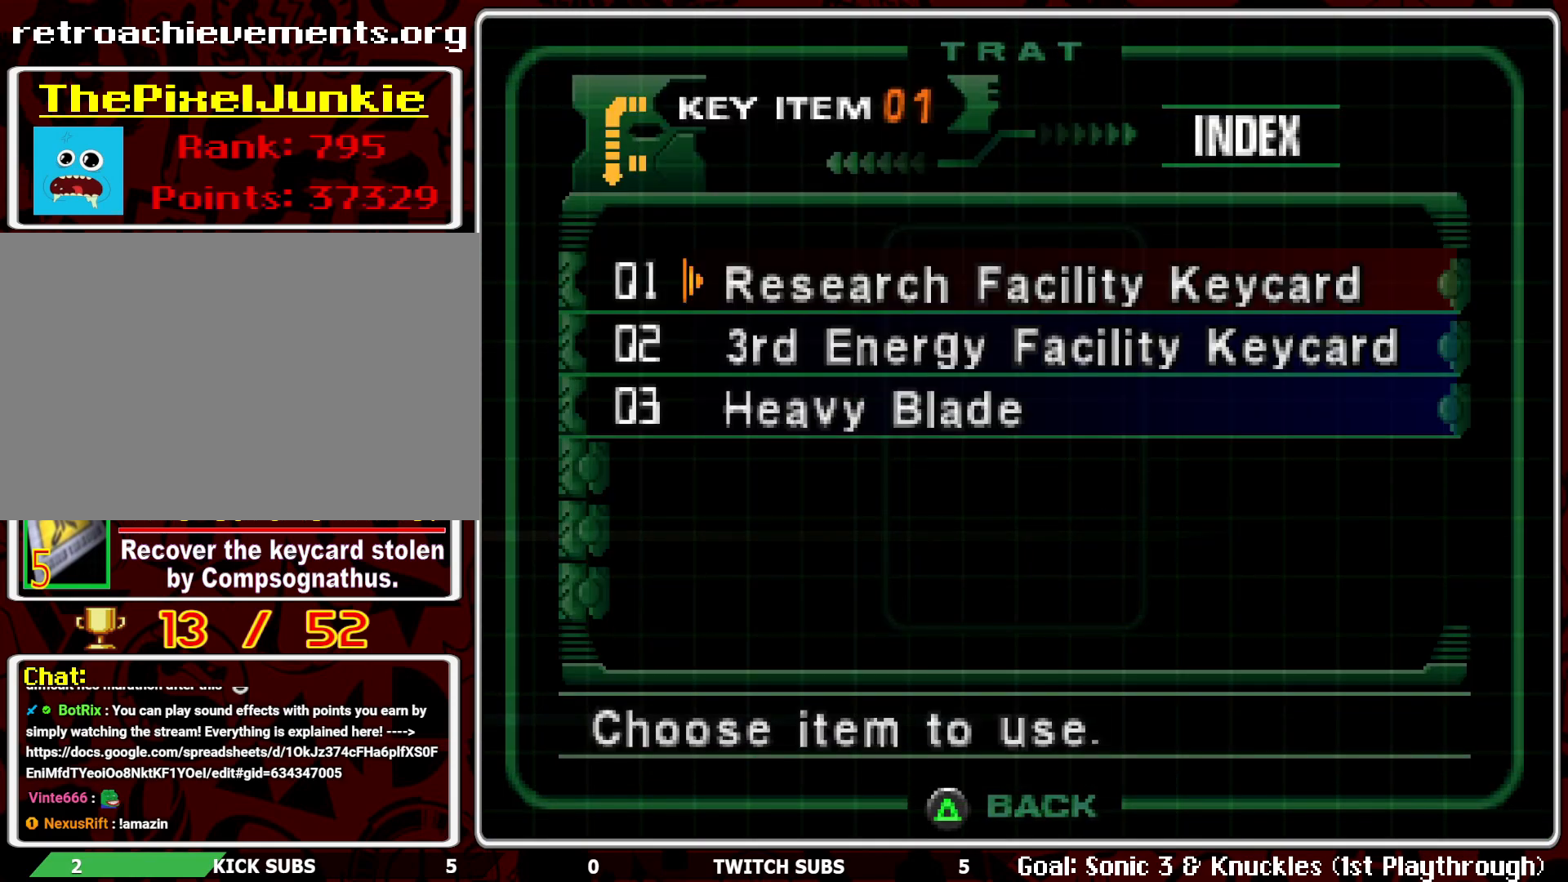
{"buttons": [], "left_stick": "center", "events": []}
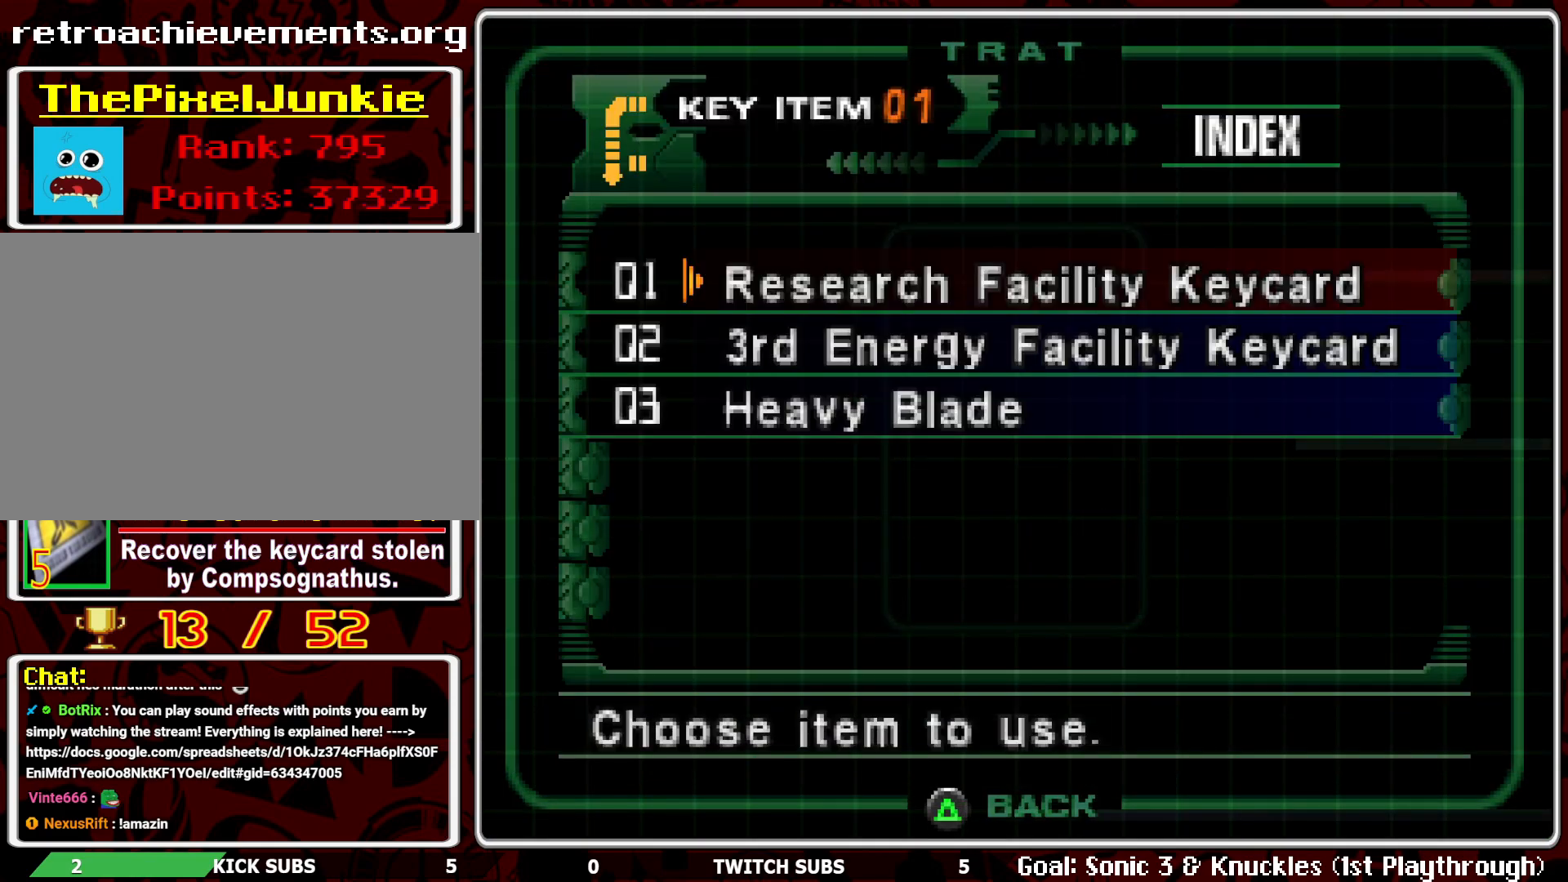
{"buttons": [], "left_stick": "center", "events": [[50, "CROSS", "down"], [133, "CROSS", "up"], [200, "CROSS", "down"], [283, "CROSS", "up"]]}
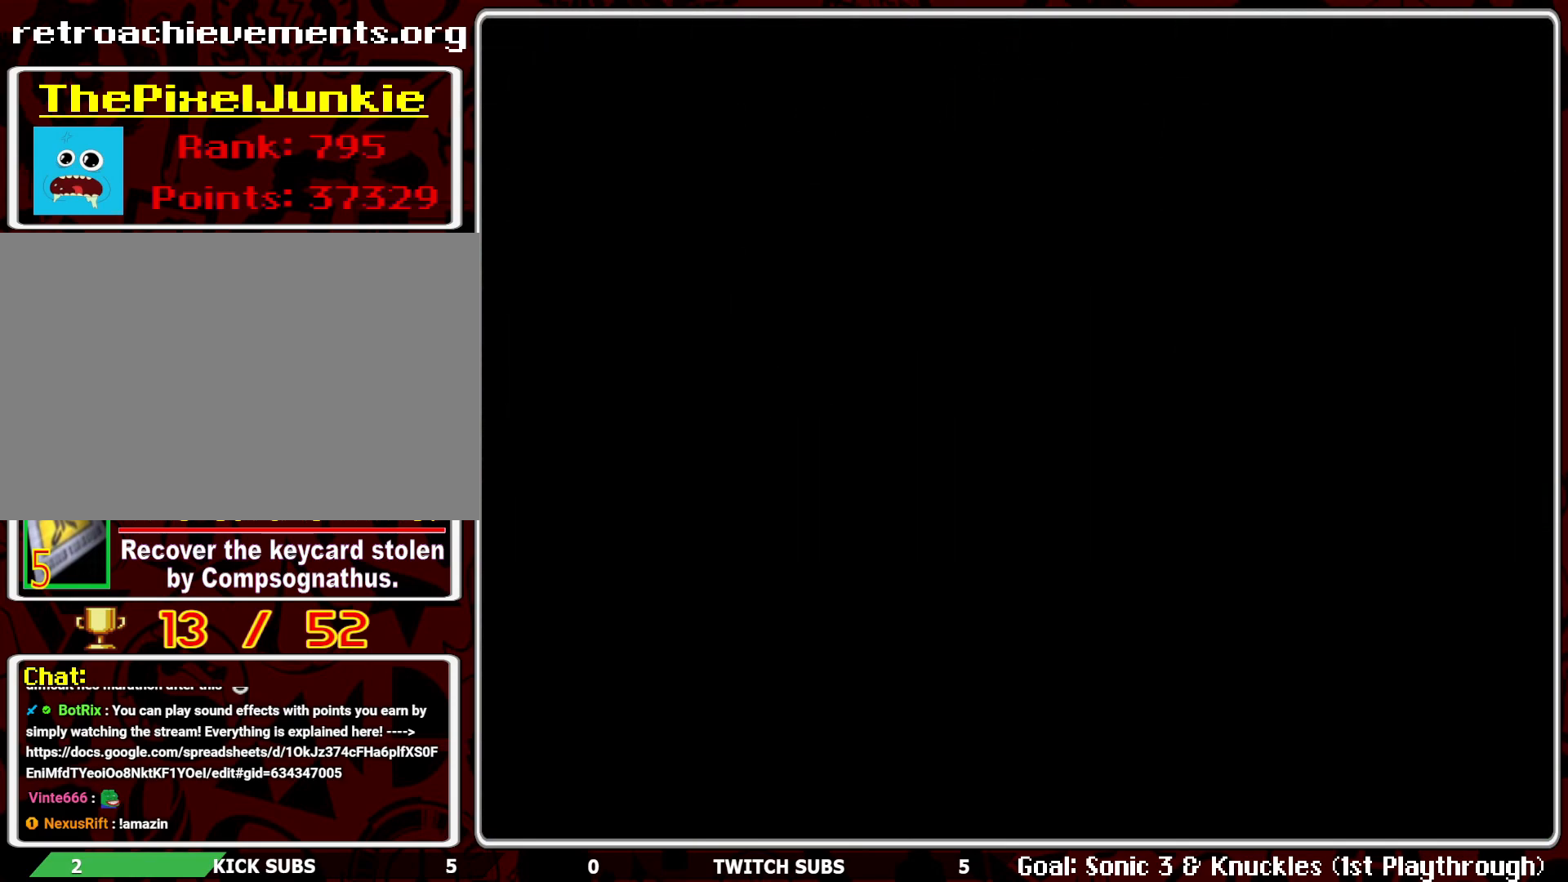
{"buttons": [], "left_stick": "center", "events": []}
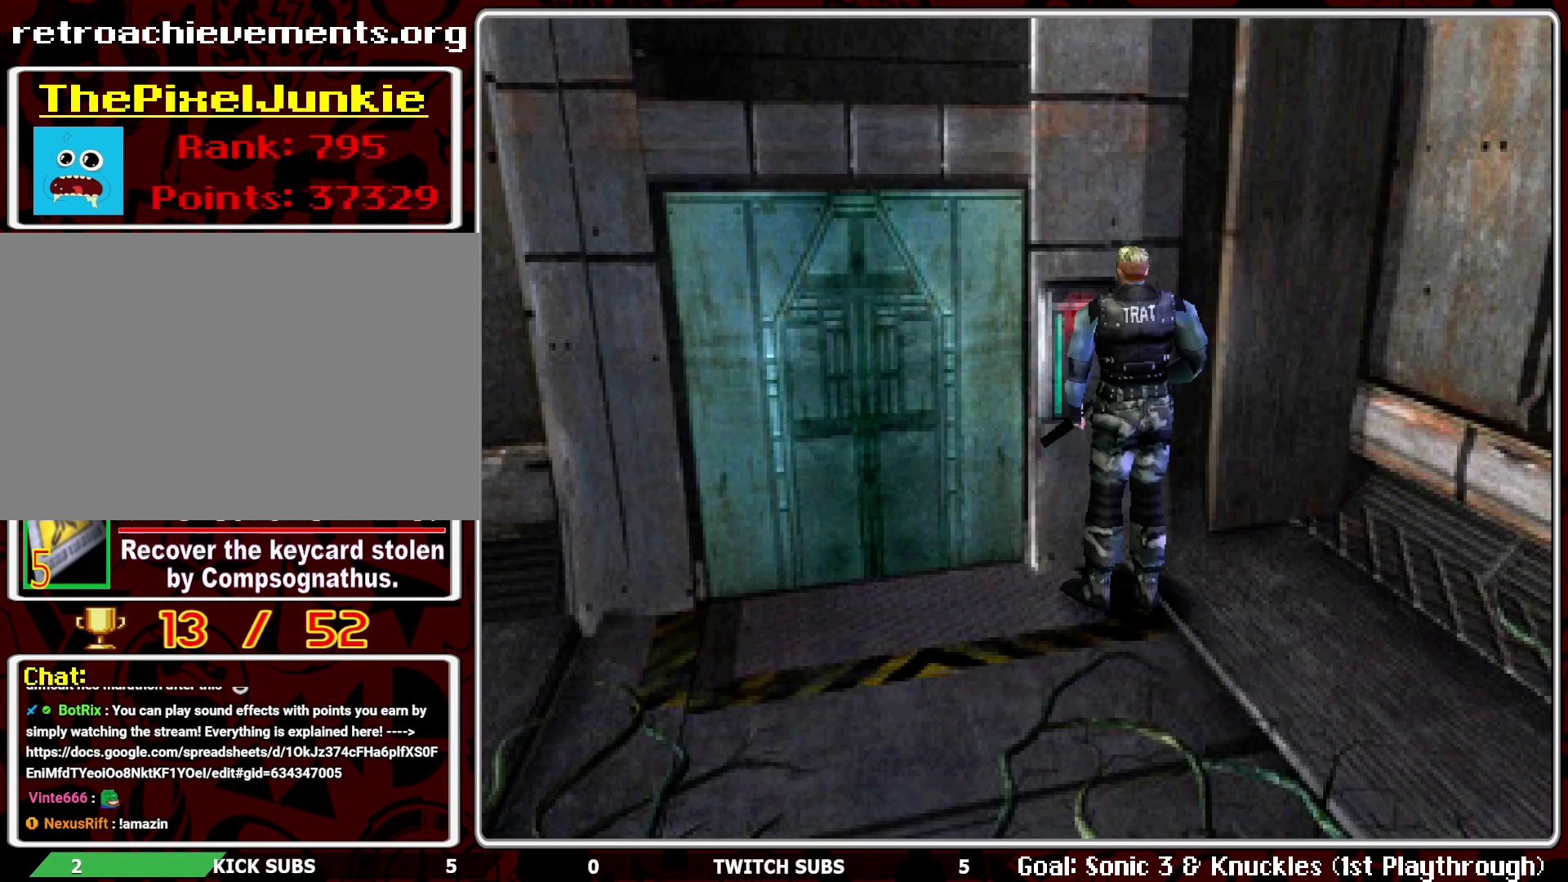
{"buttons": [], "left_stick": "center", "events": []}
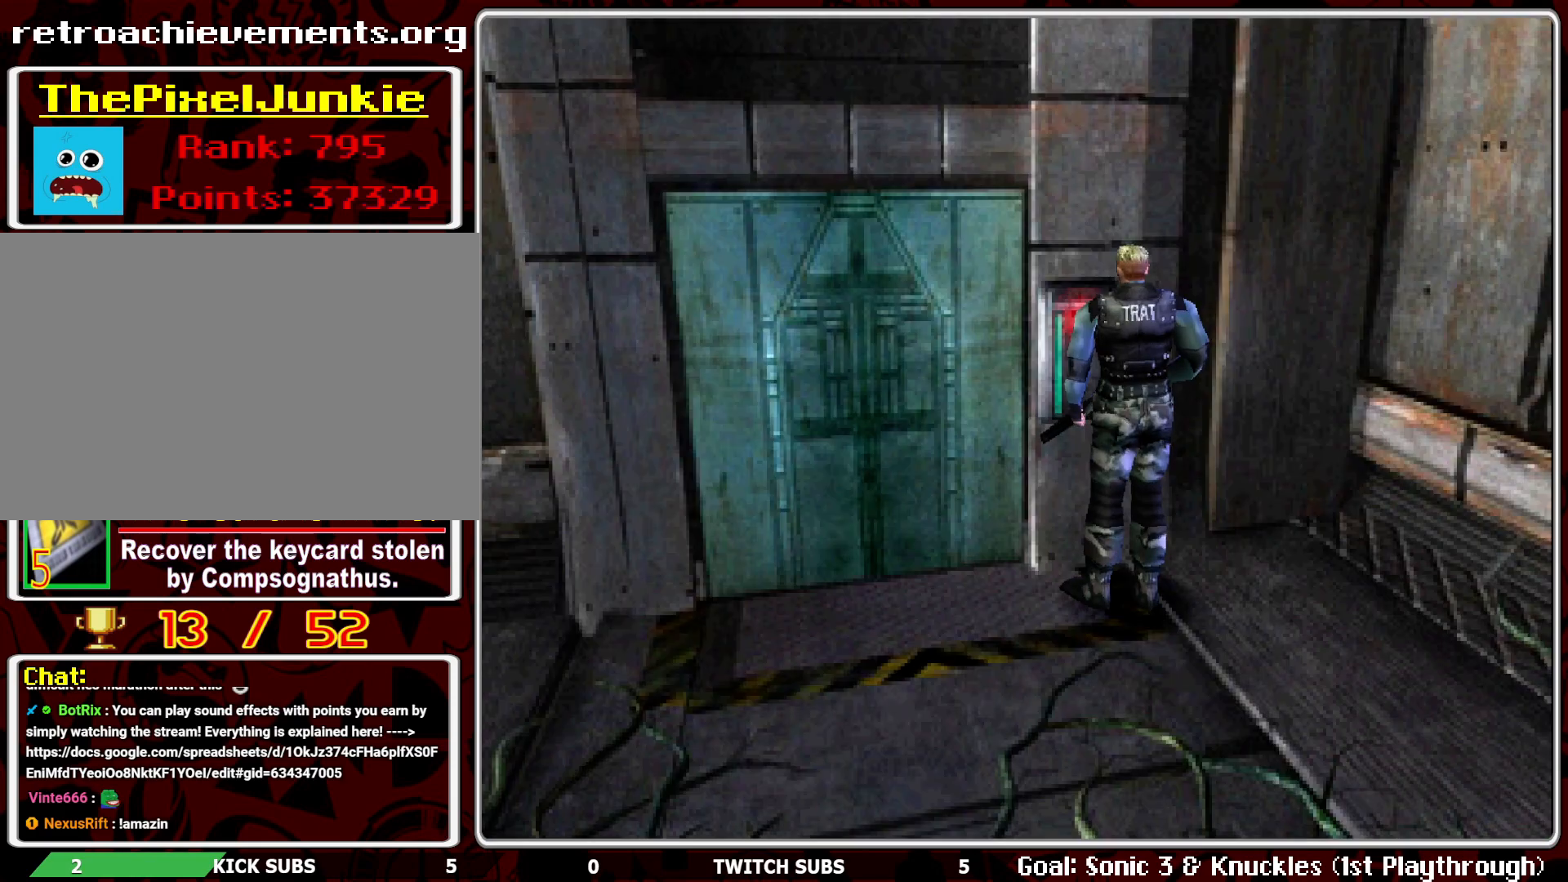
{"buttons": [], "left_stick": "center", "events": []}
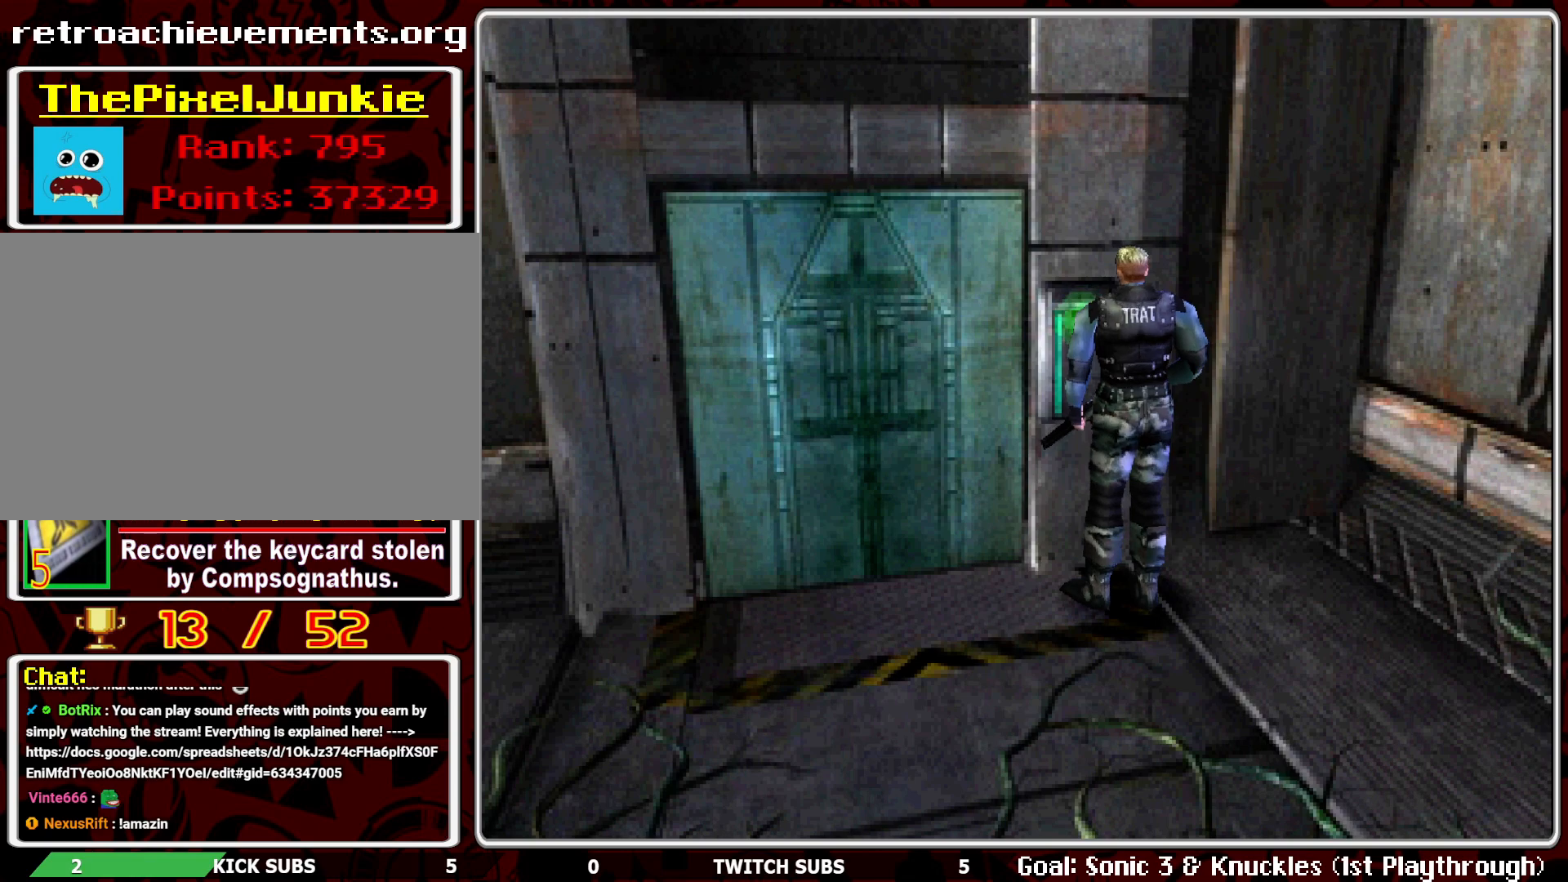
{"buttons": [], "left_stick": "center", "events": []}
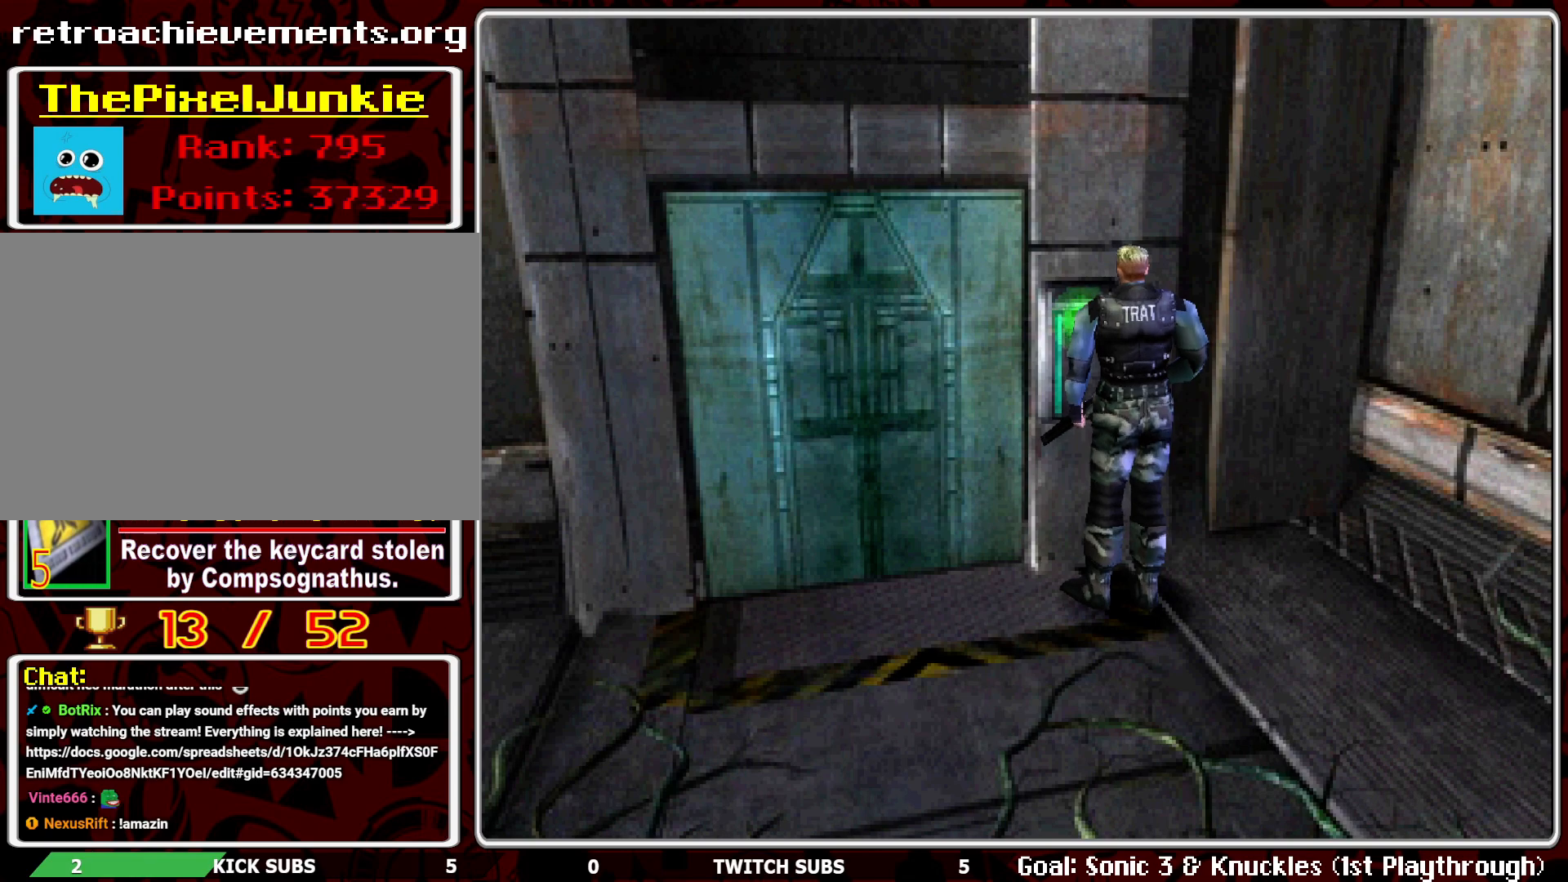
{"buttons": [], "left_stick": "center", "events": []}
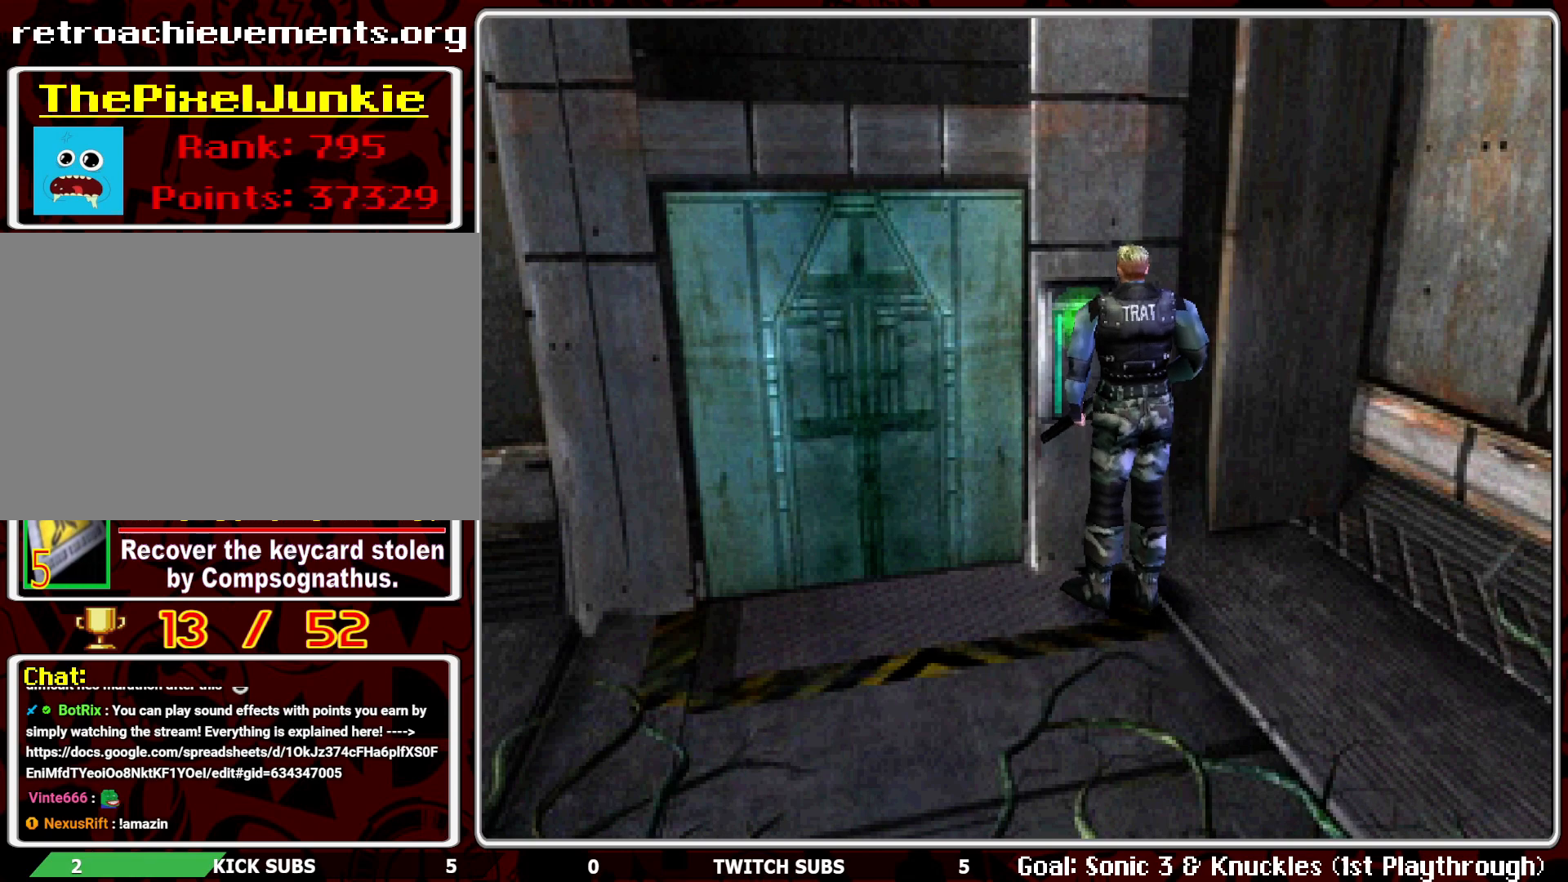
{"buttons": [], "left_stick": "center", "events": []}
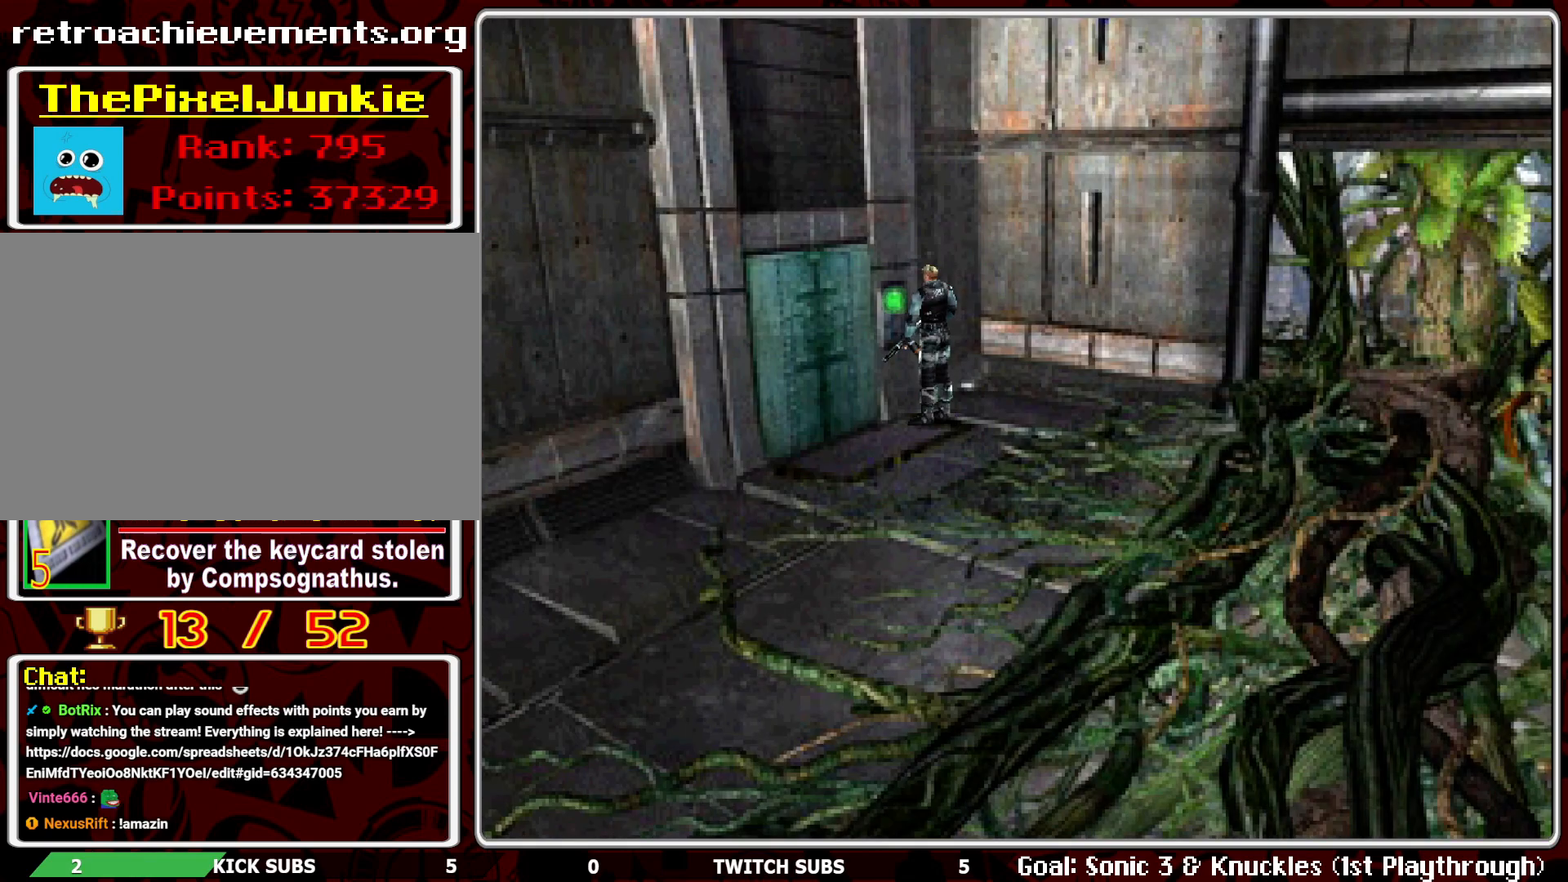
{"buttons": [], "left_stick": "center", "events": []}
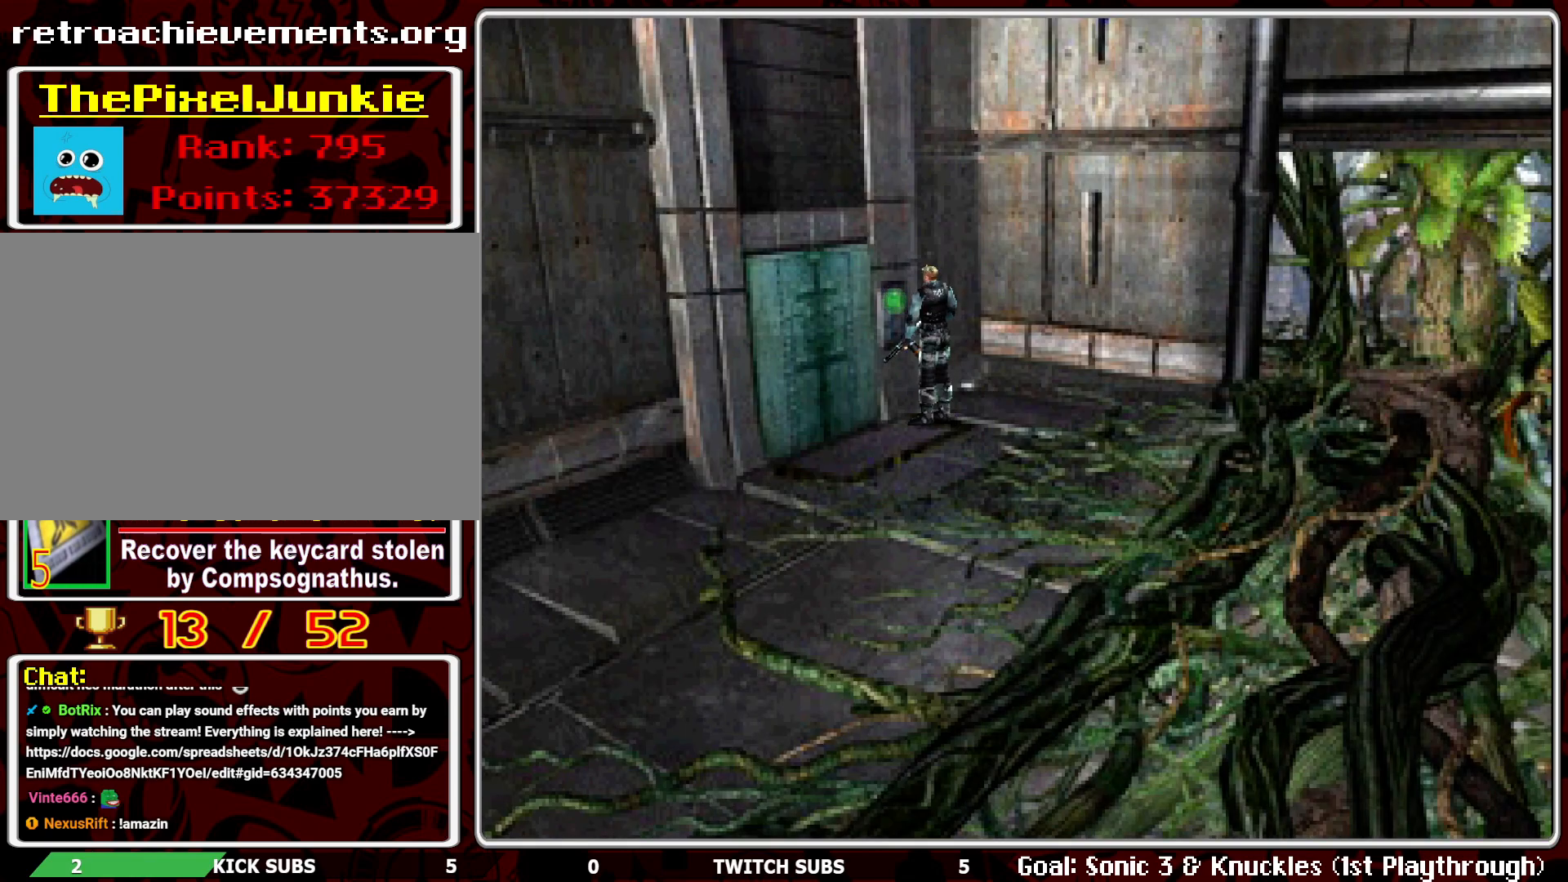
{"buttons": [], "left_stick": "center", "events": []}
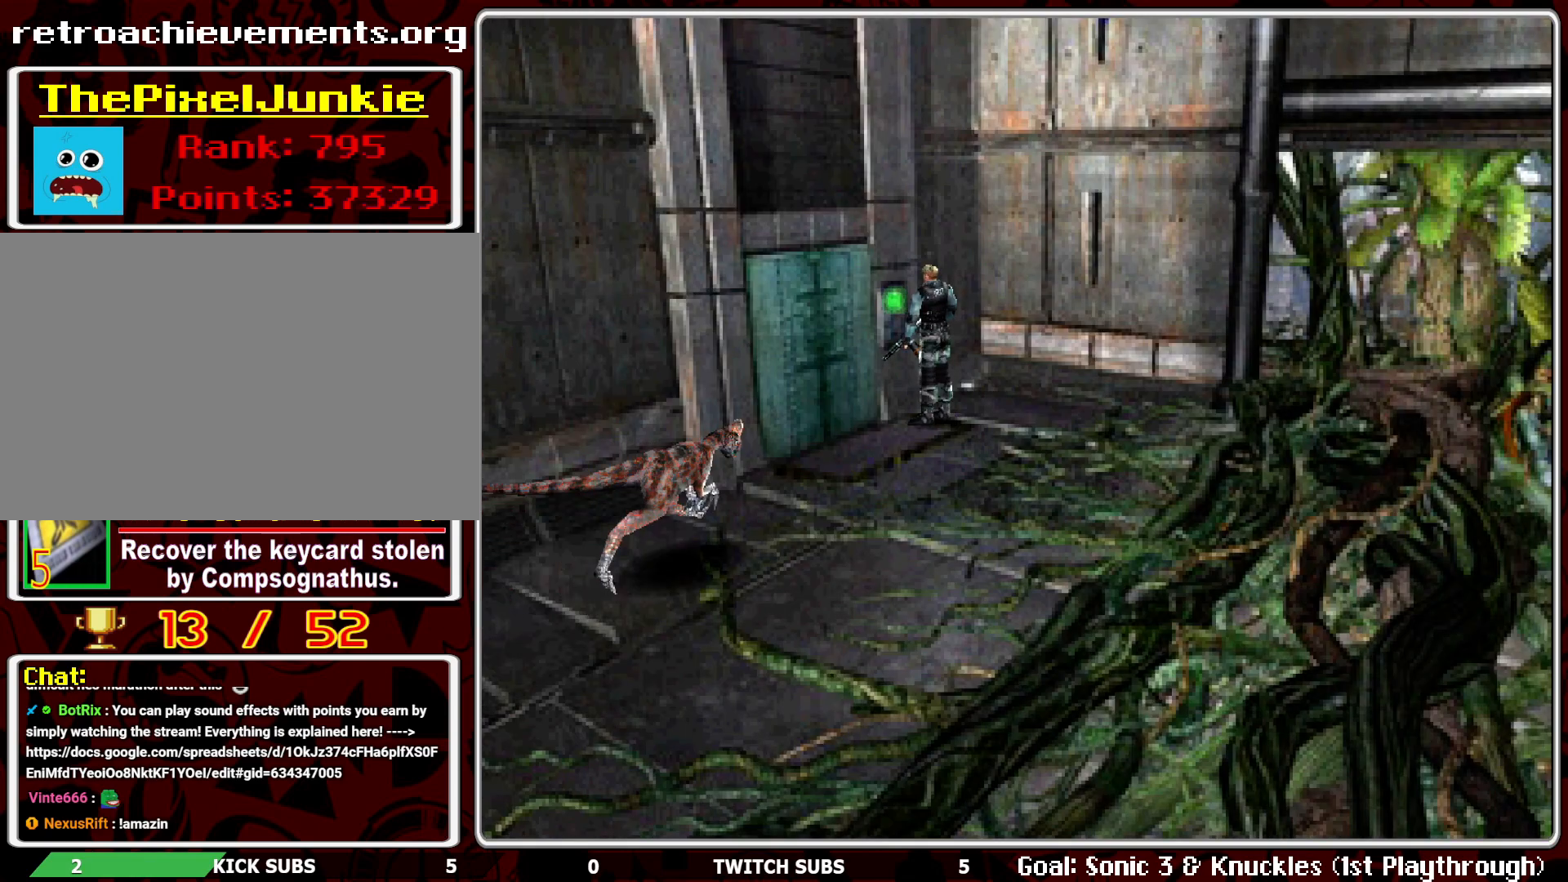
{"buttons": [], "left_stick": "center", "events": []}
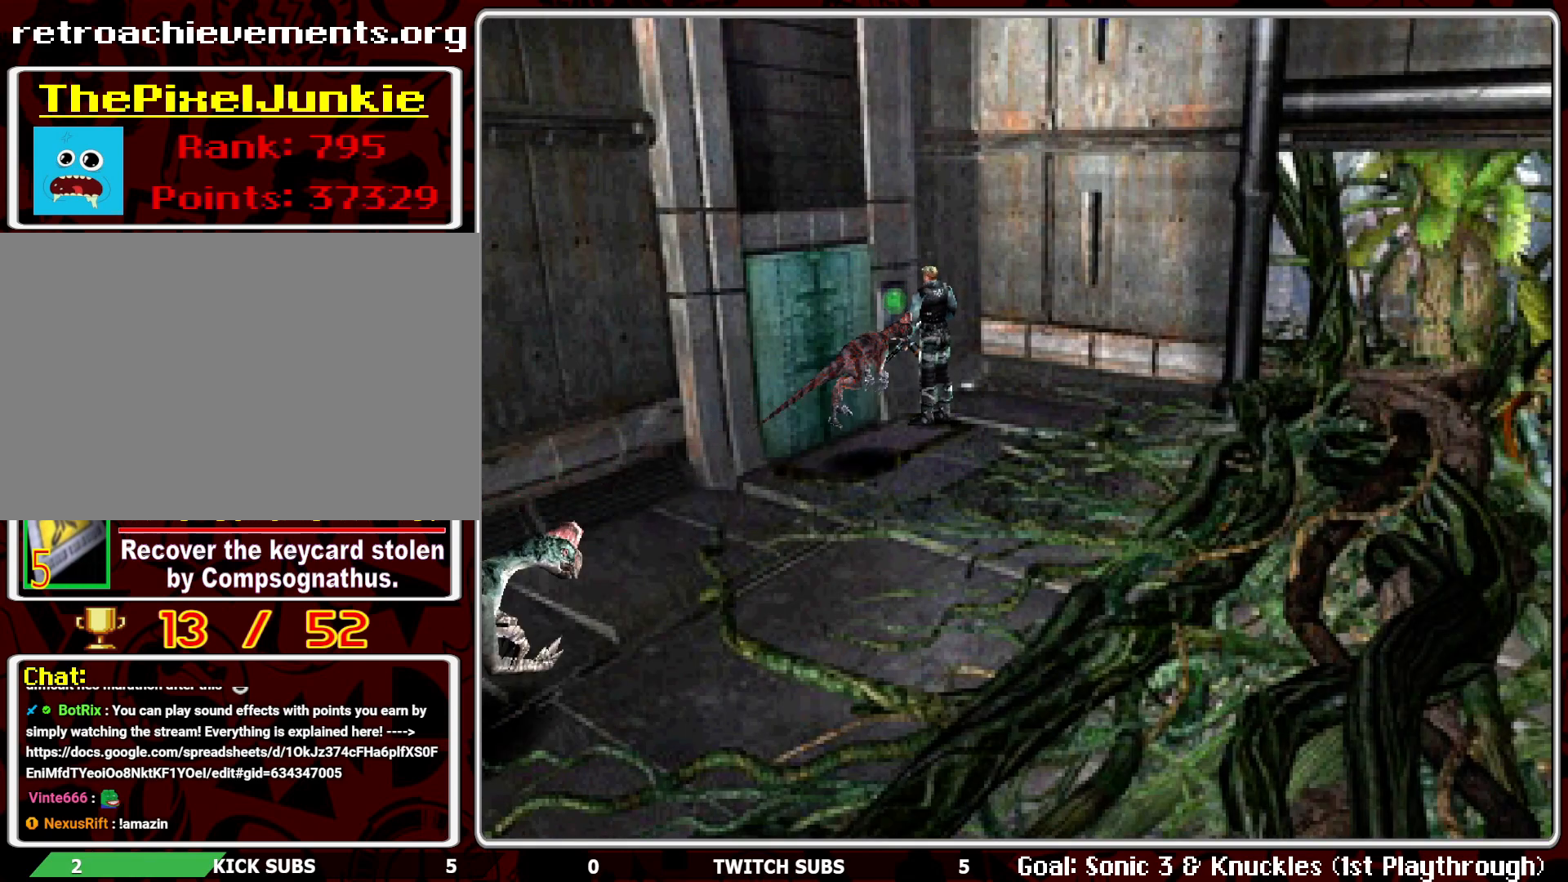
{"buttons": ["CROSS", "R1"], "left_stick": "center", "events": [[33, "R1", "down"], [317, "CROSS", "down"]]}
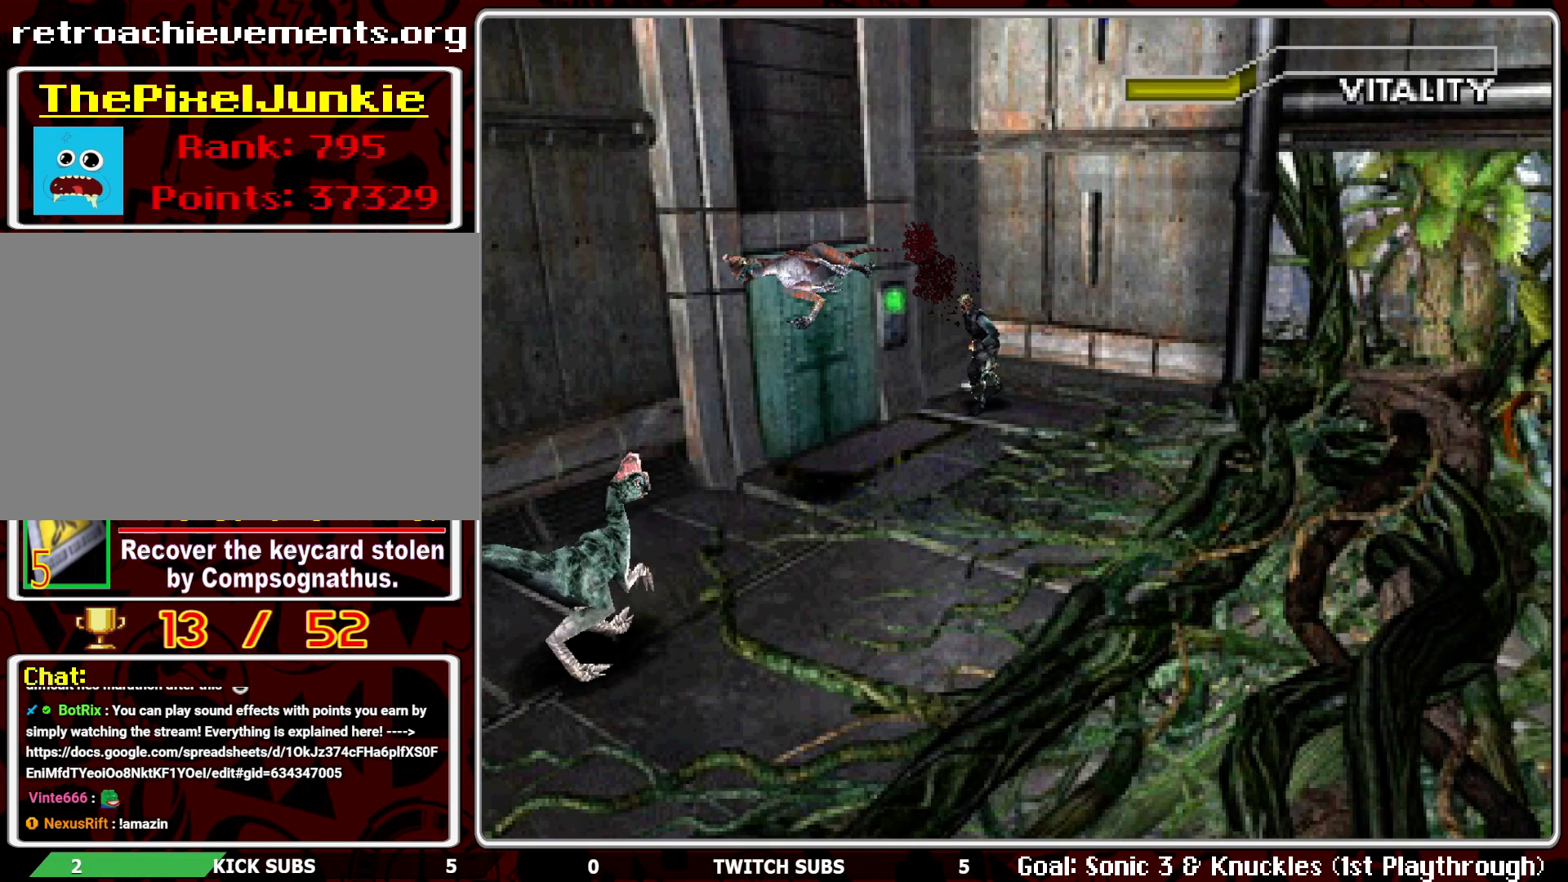
{"buttons": ["R1"], "left_stick": "center", "events": [[400, "CROSS", "up"]]}
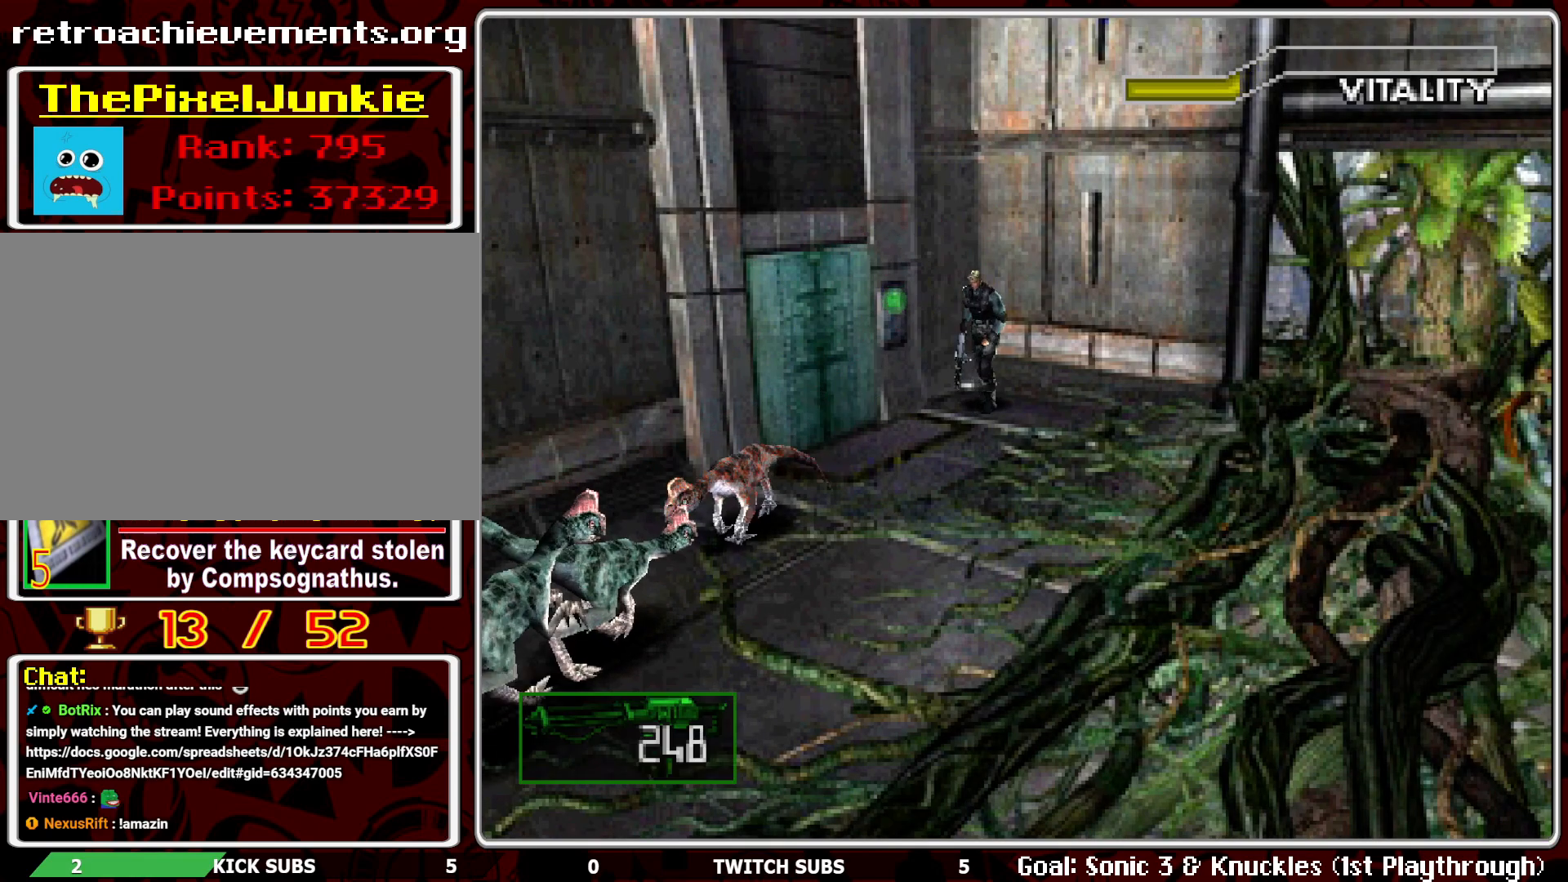
{"buttons": ["CROSS", "R1"], "left_stick": "center", "events": [[150, "CROSS", "down"]]}
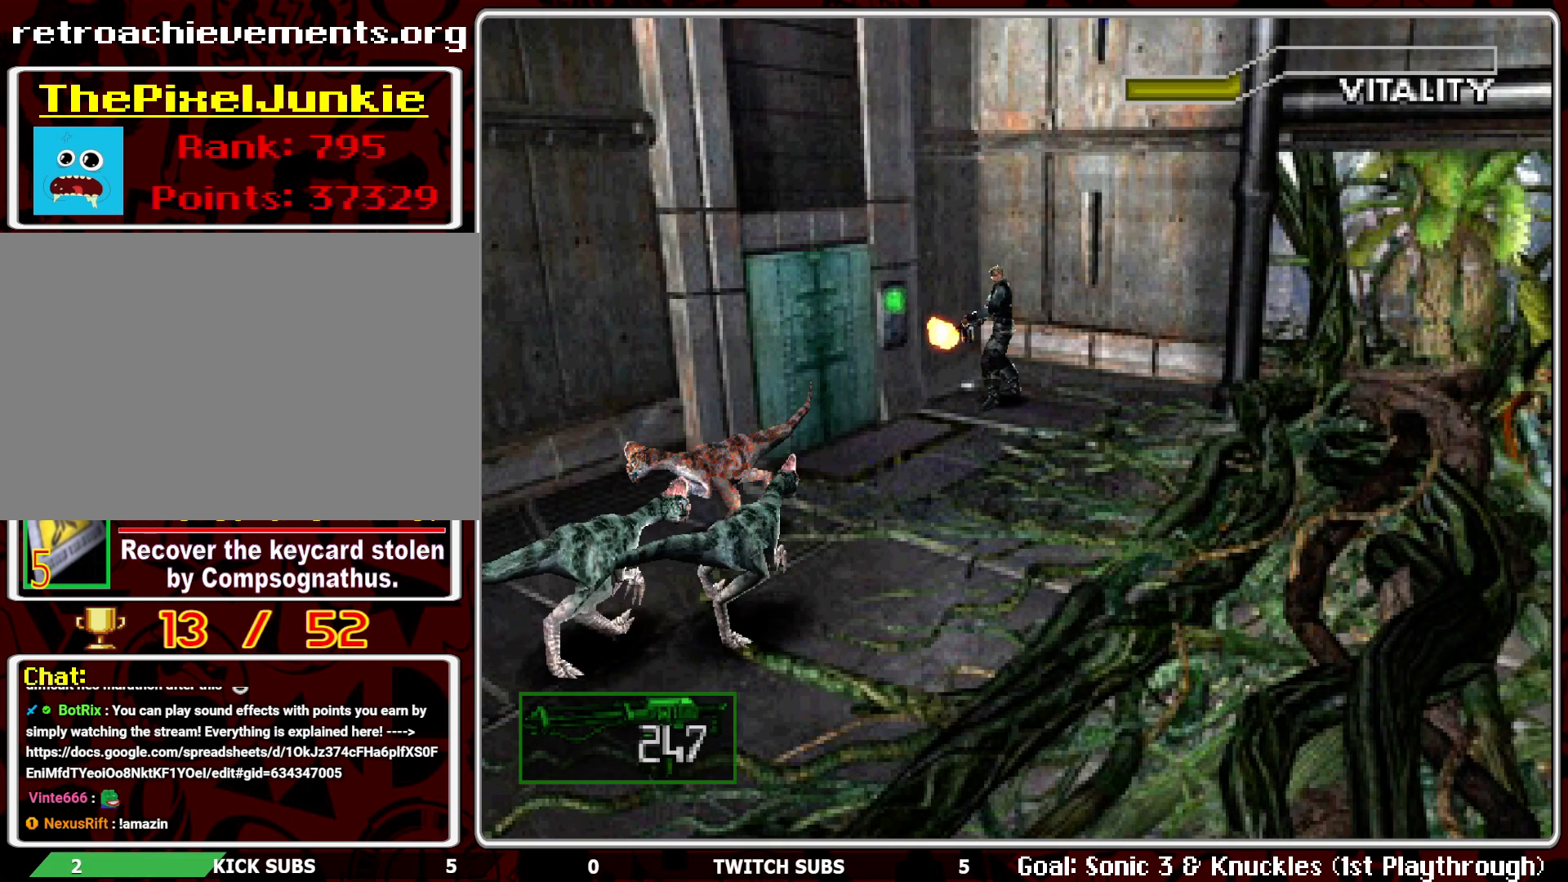
{"buttons": ["R1"], "left_stick": "center", "events": [[483, "CROSS", "up"]]}
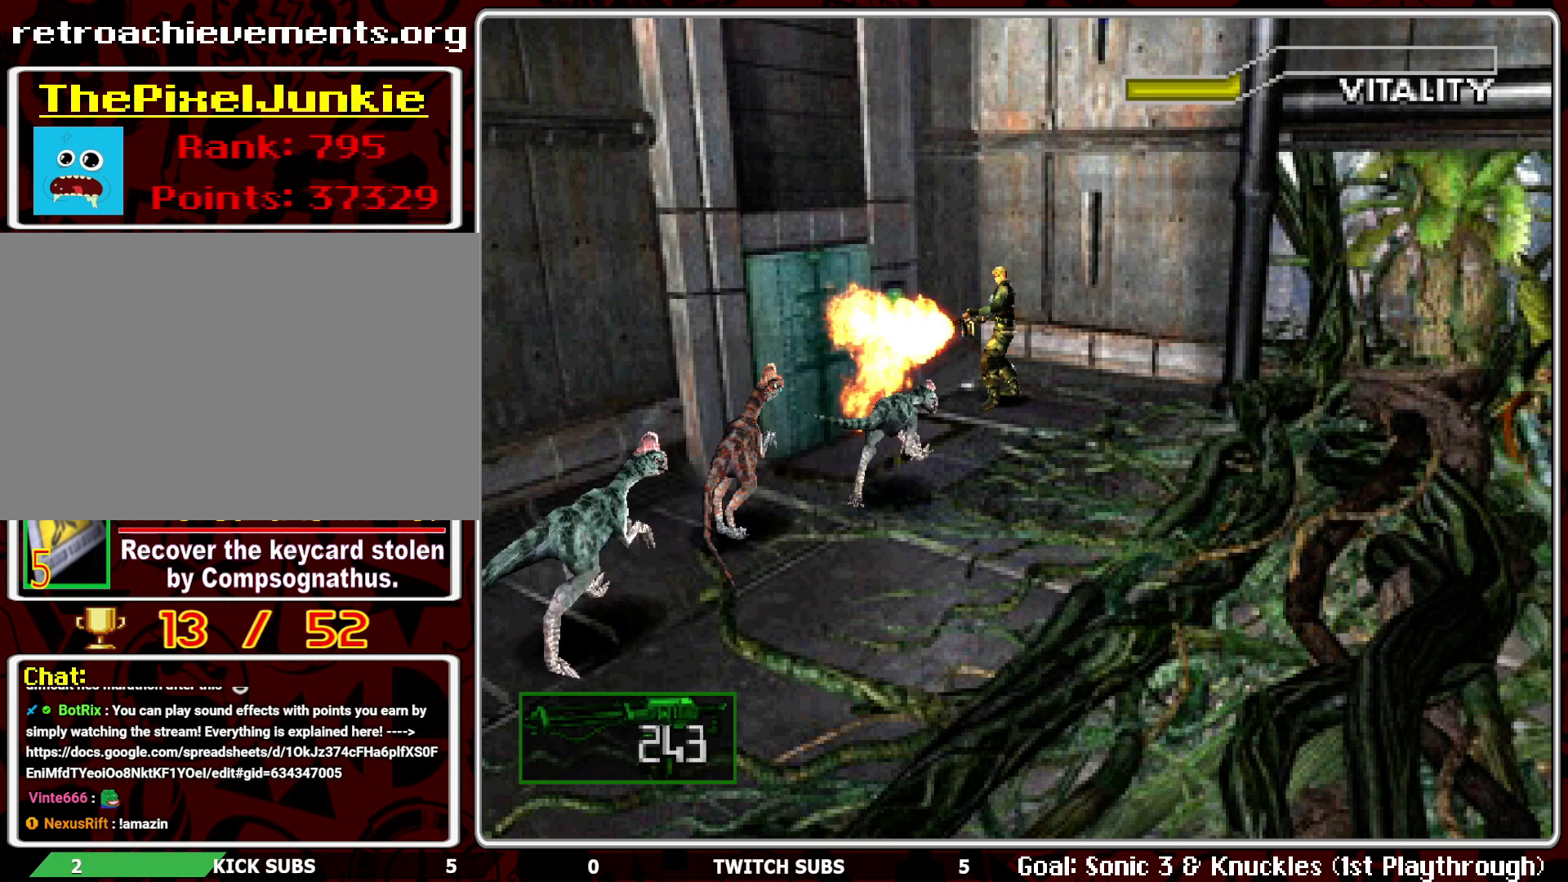
{"buttons": ["CROSS", "R1"], "left_stick": "center", "events": [[133, "CROSS", "down"]]}
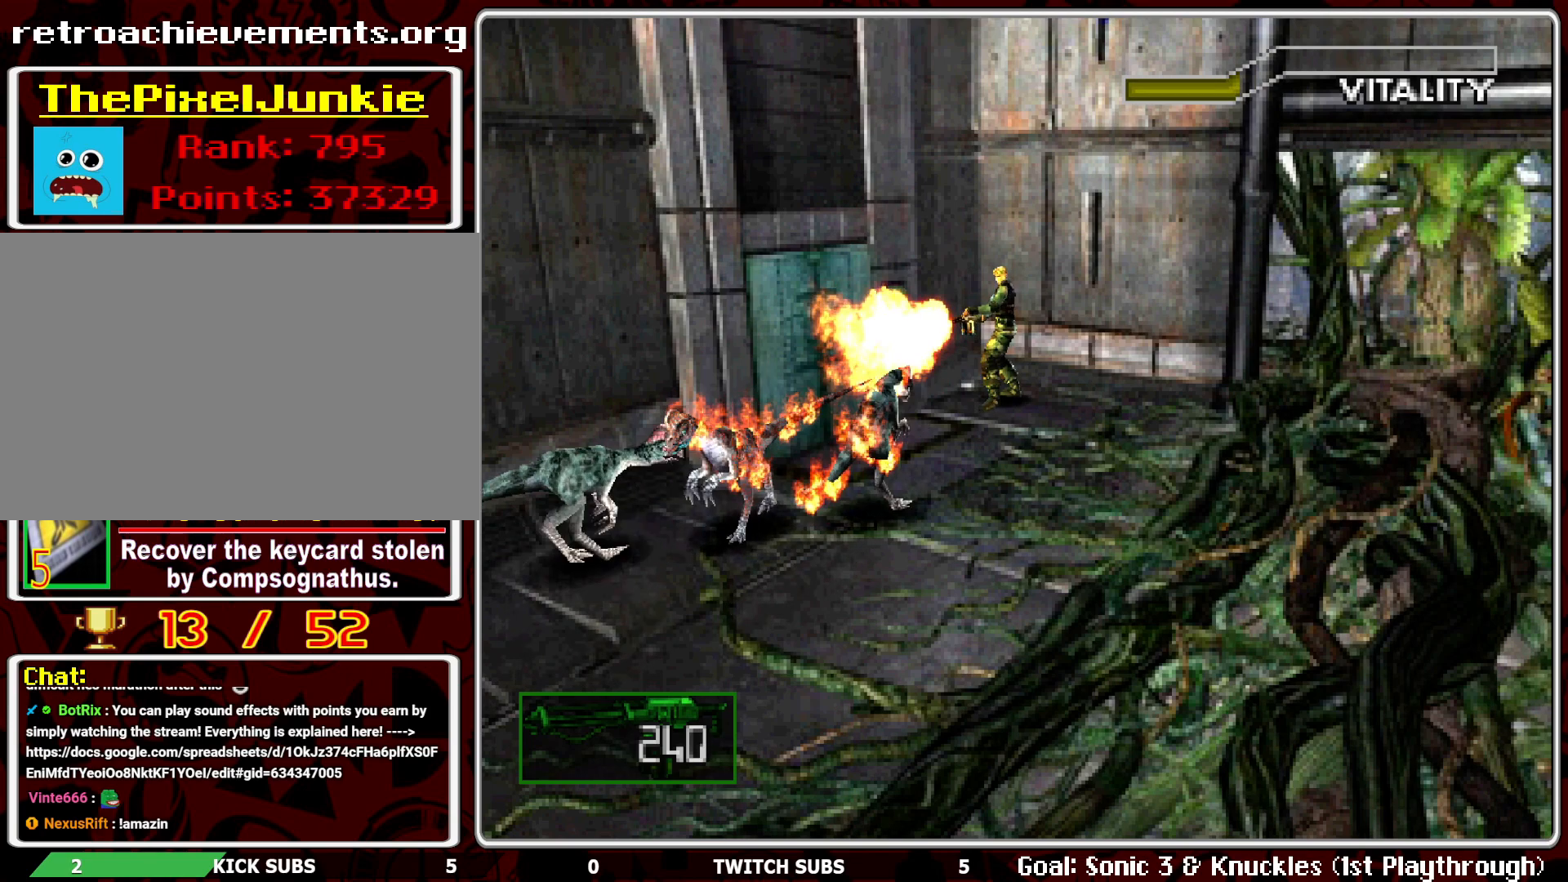
{"buttons": ["R1"], "left_stick": "center", "events": [[17, "CROSS", "up"]]}
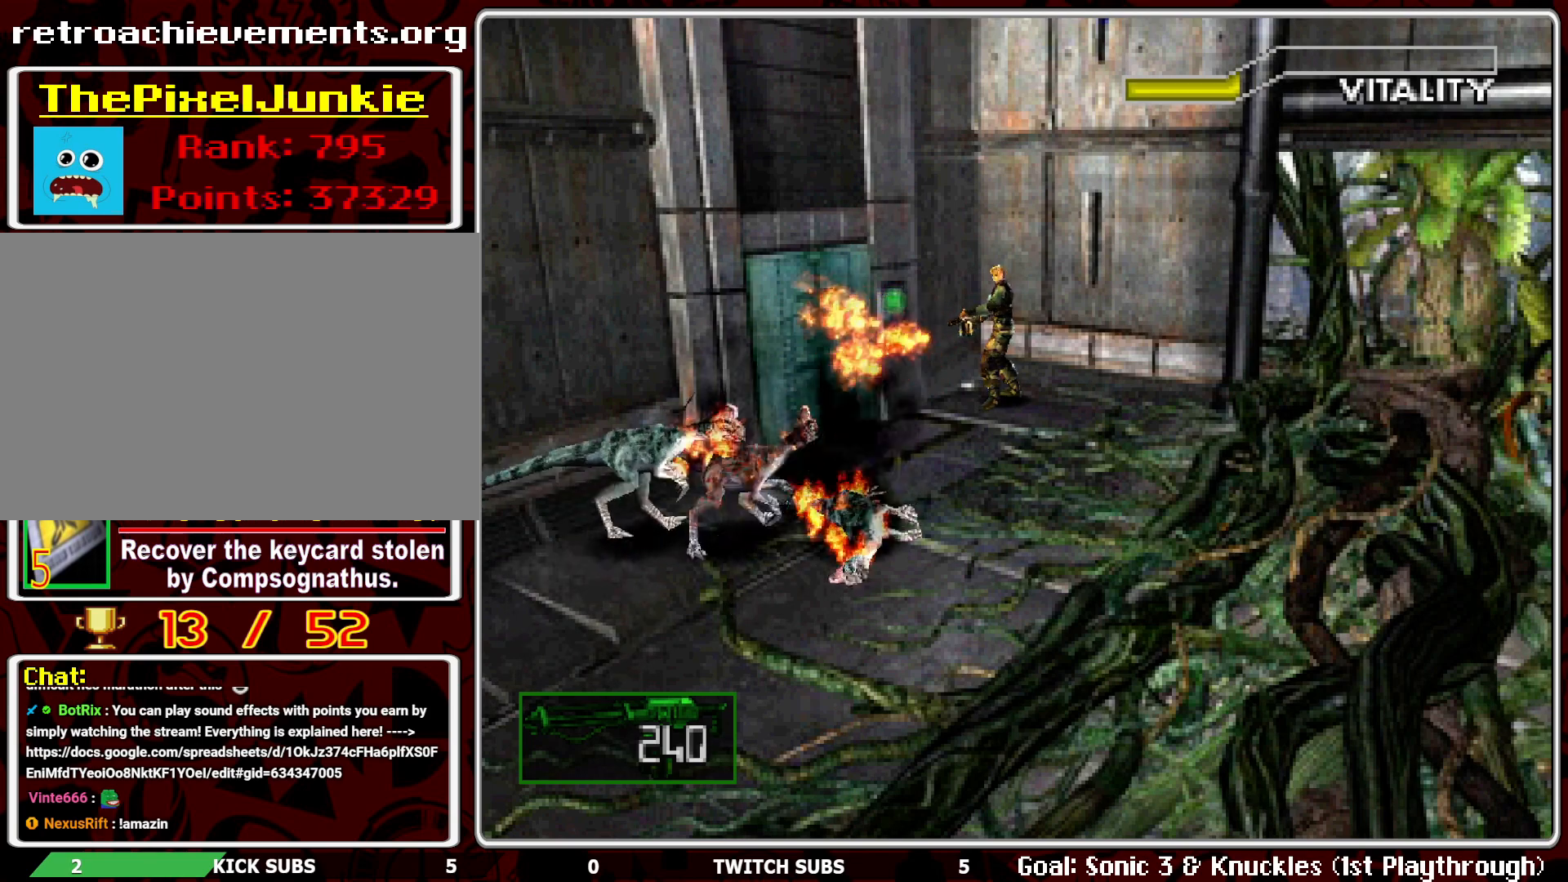
{"buttons": ["CROSS", "R1"], "left_stick": "center", "events": [[500, "CROSS", "down"]]}
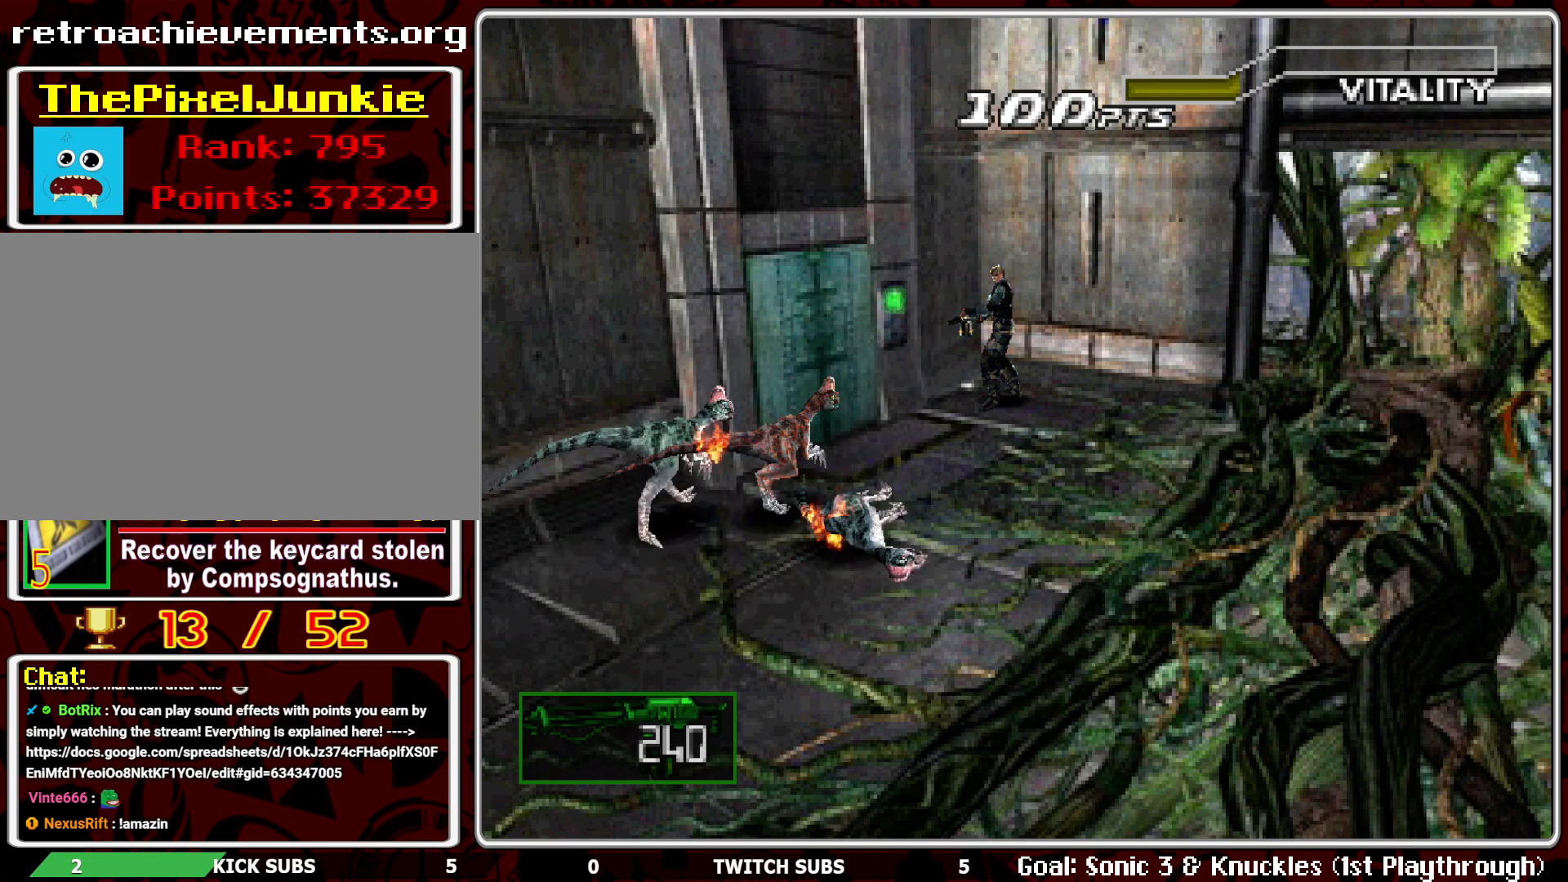
{"buttons": ["CROSS", "R1"], "left_stick": "center", "events": []}
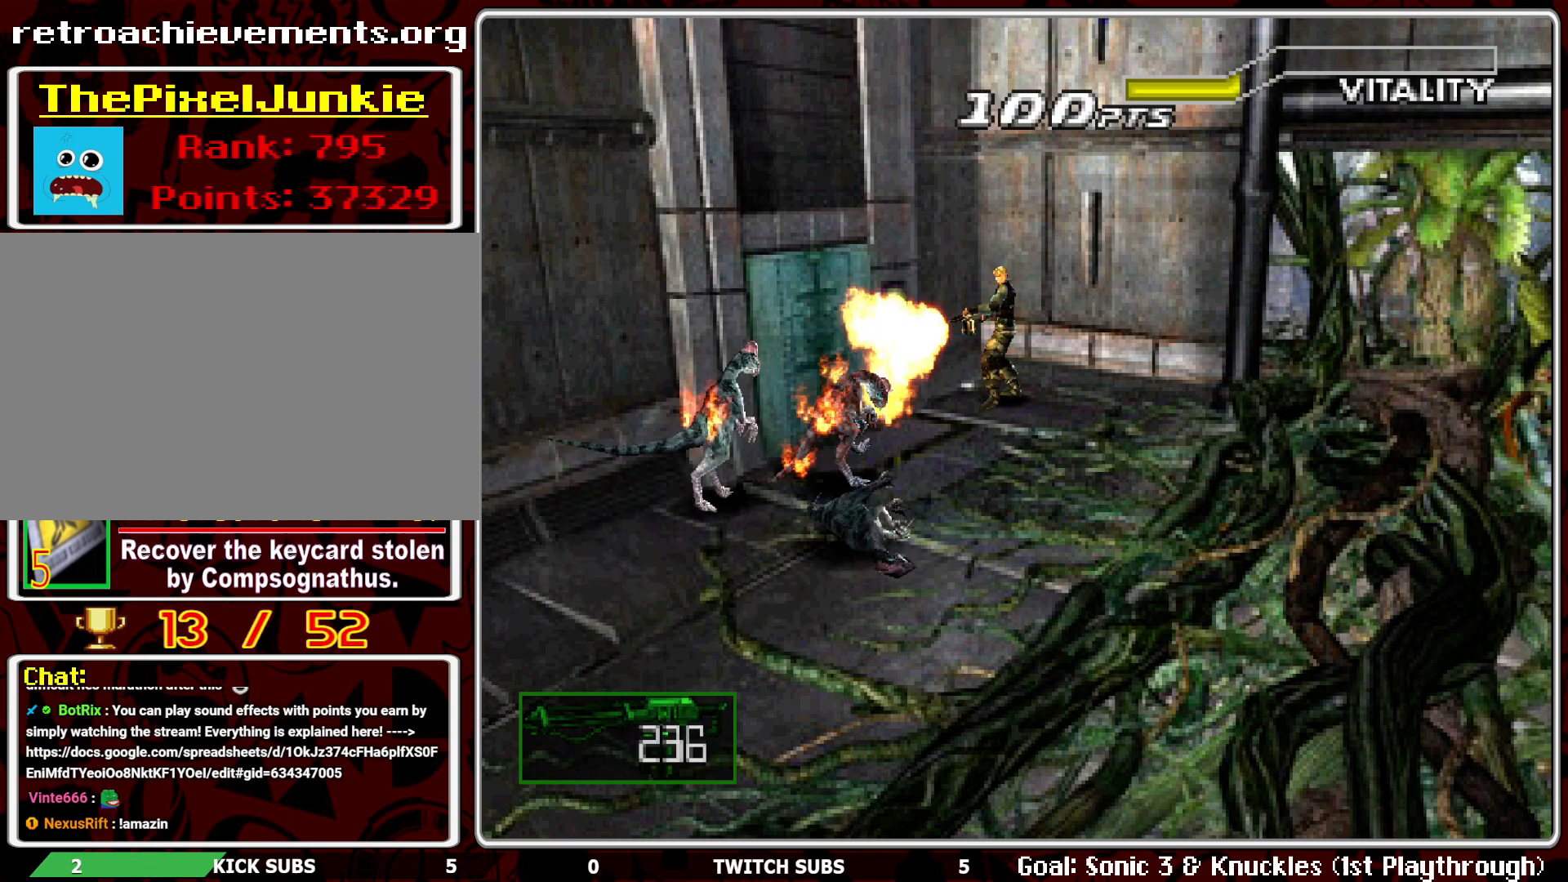
{"buttons": ["R1"], "left_stick": "center", "events": [[150, "CROSS", "up"]]}
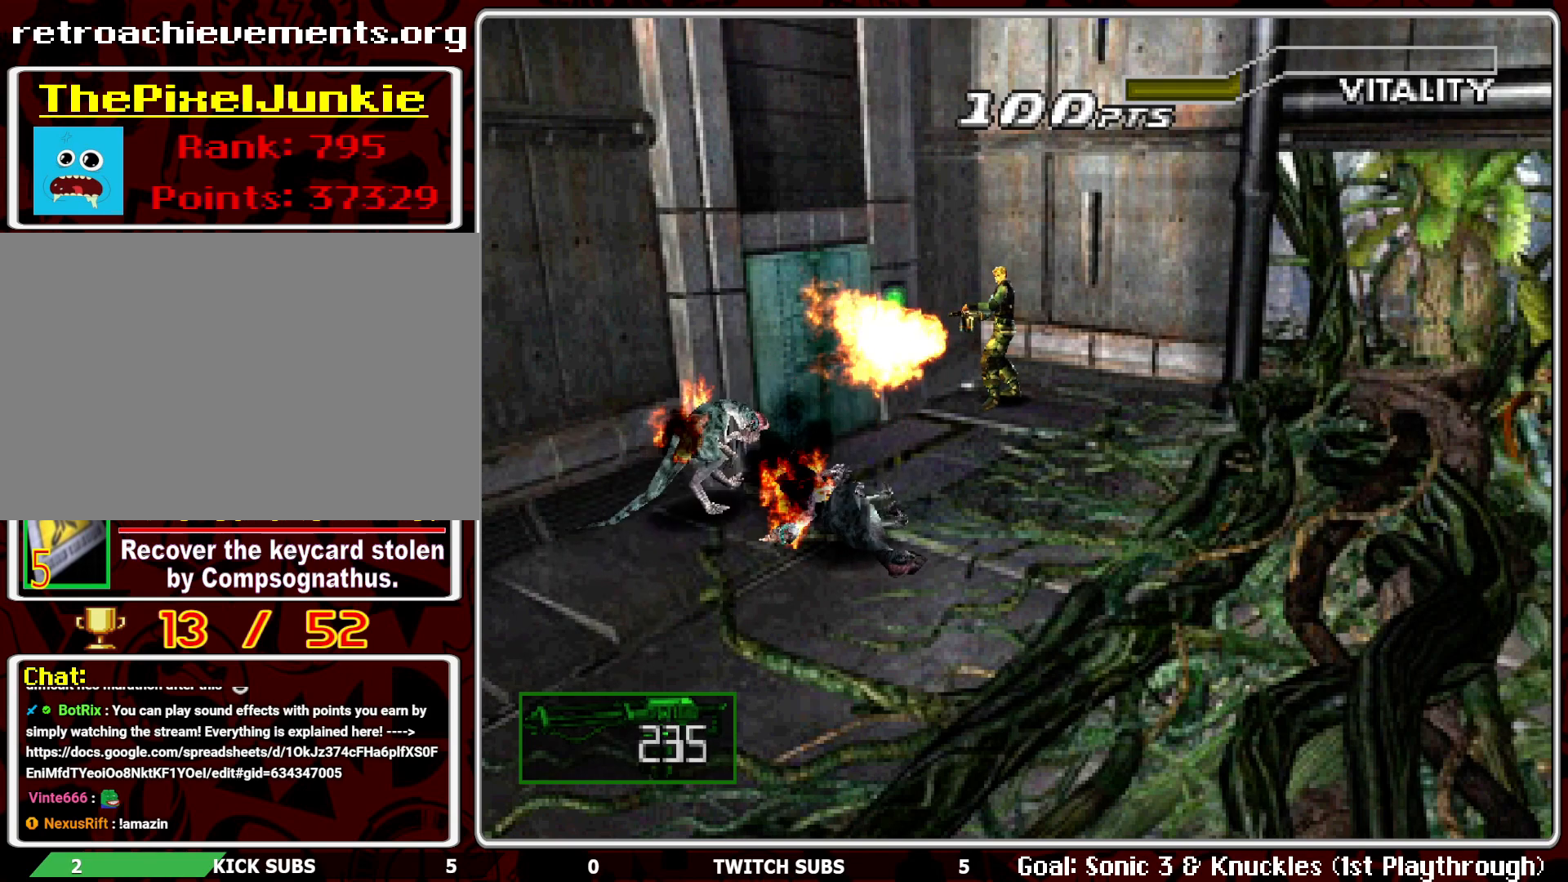
{"buttons": ["R1"], "left_stick": "center", "events": []}
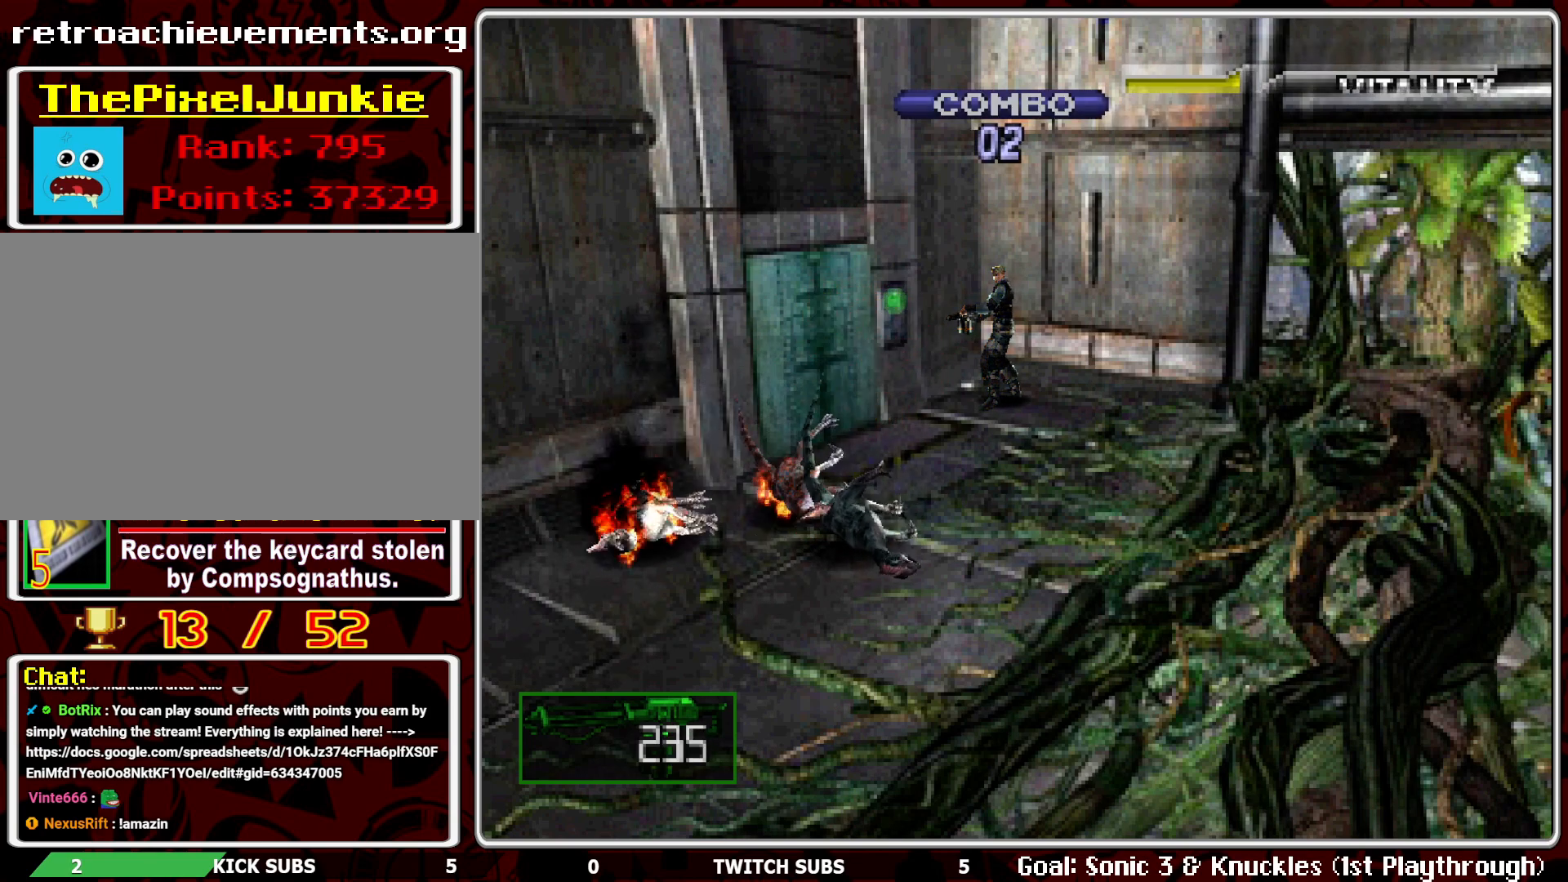
{"buttons": ["R1"], "left_stick": "center", "events": []}
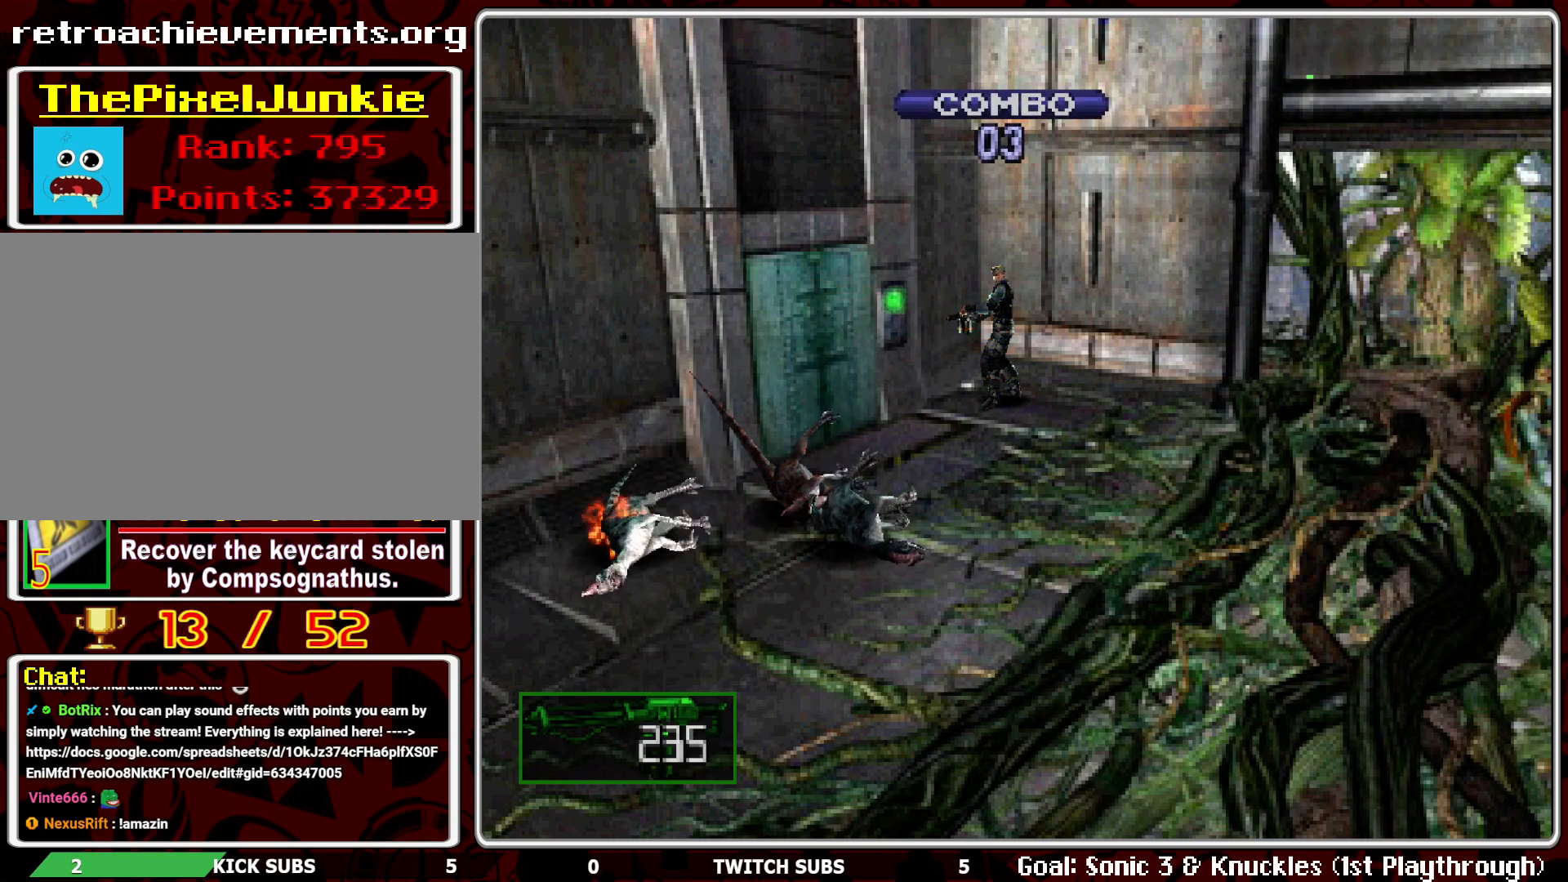
{"buttons": ["R1"], "left_stick": "center", "events": []}
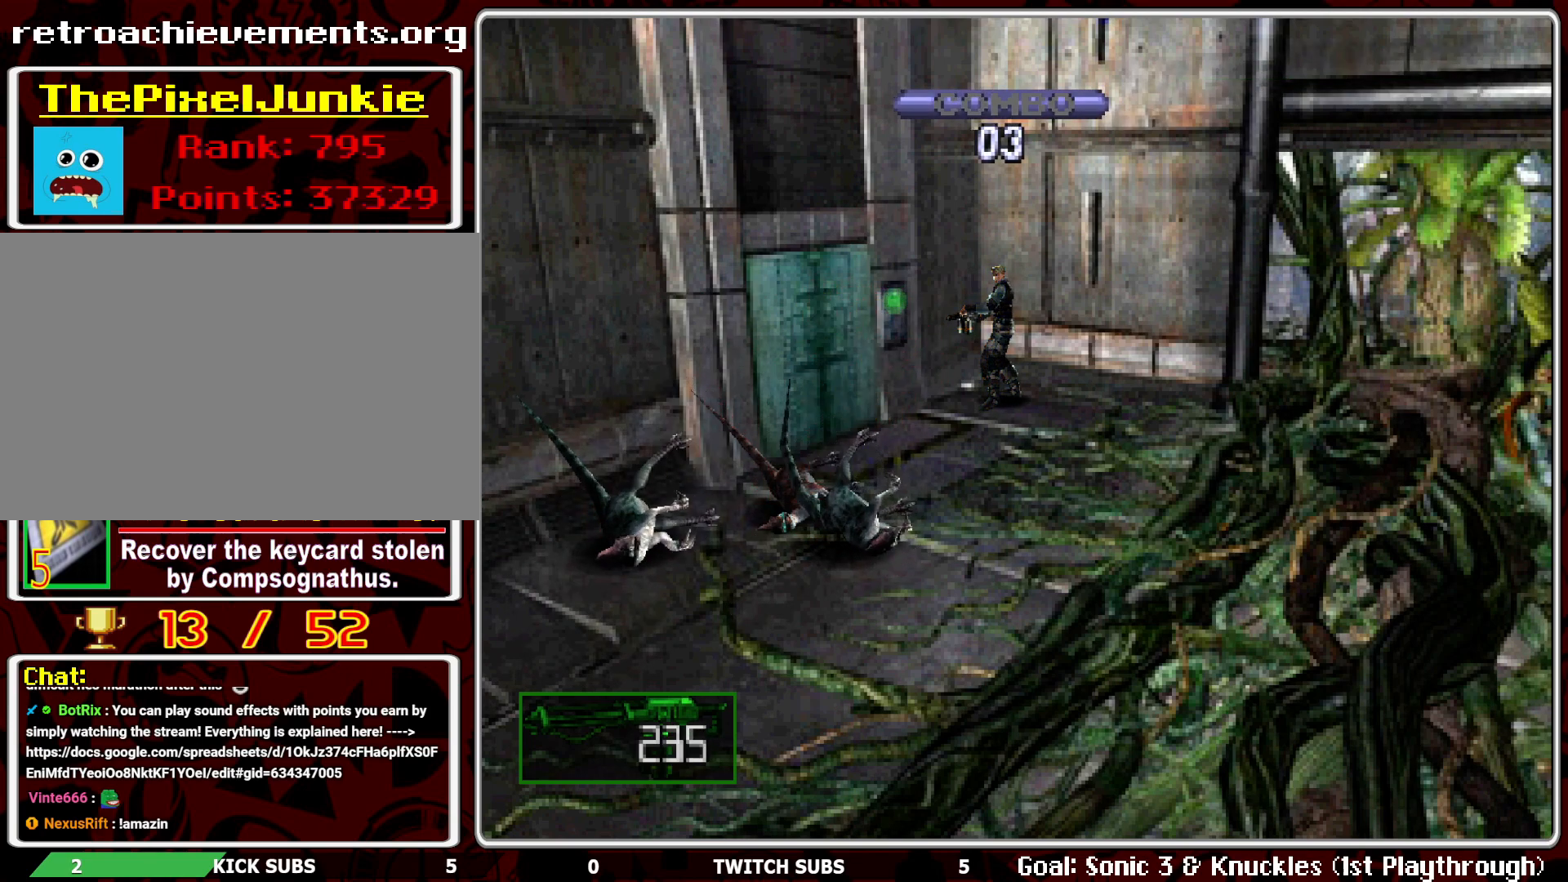
{"buttons": ["R1"], "left_stick": "center", "events": []}
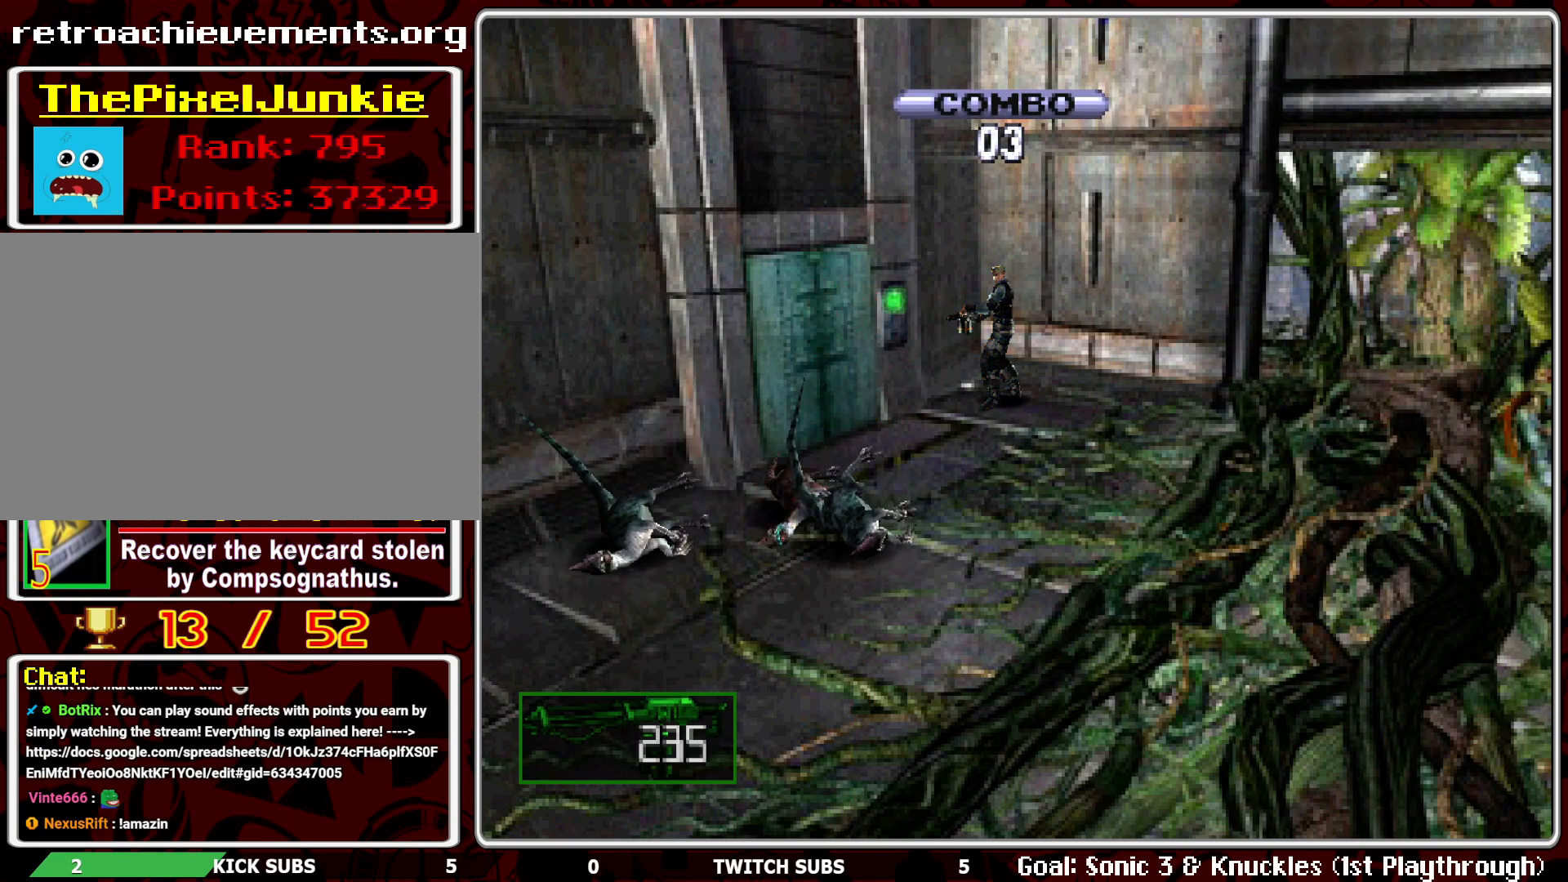
{"buttons": ["R1"], "left_stick": "center", "events": []}
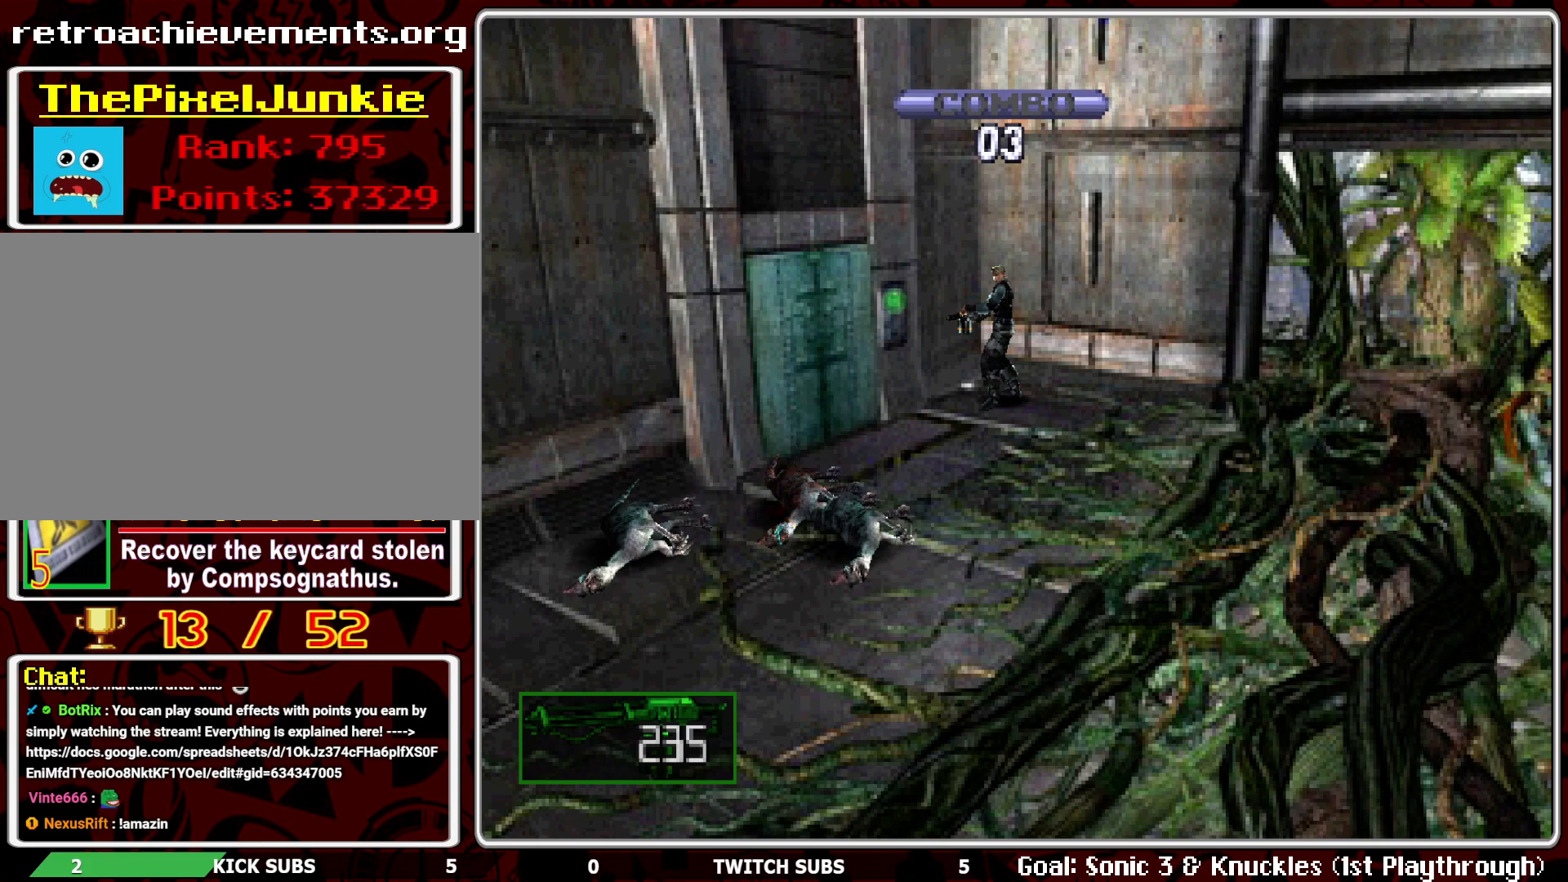
{"buttons": ["R1"], "left_stick": "center", "events": []}
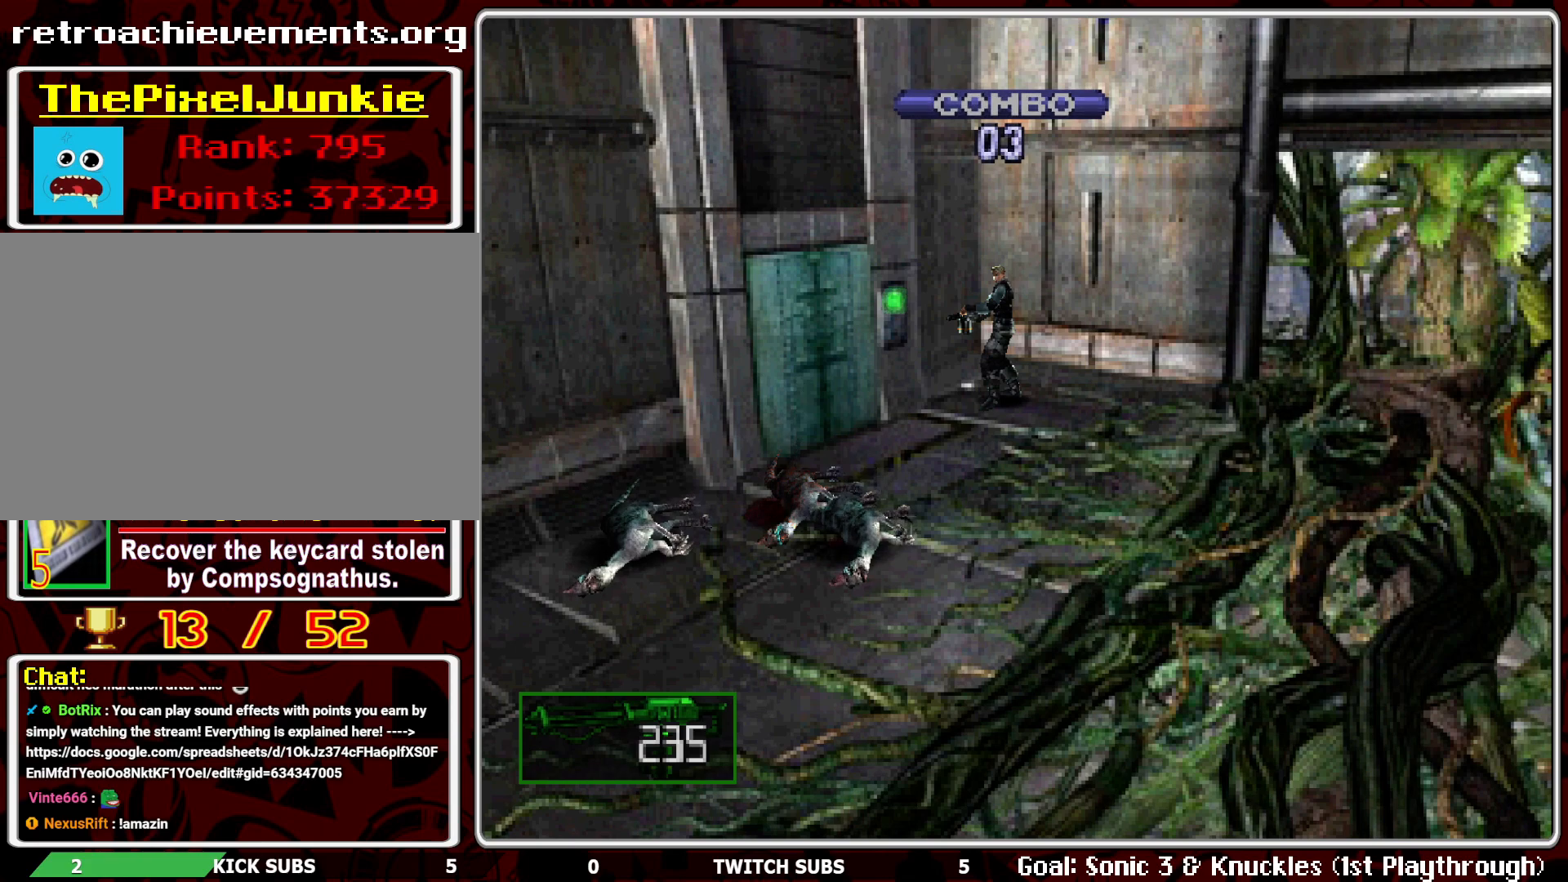
{"buttons": ["R1"], "left_stick": "center", "events": []}